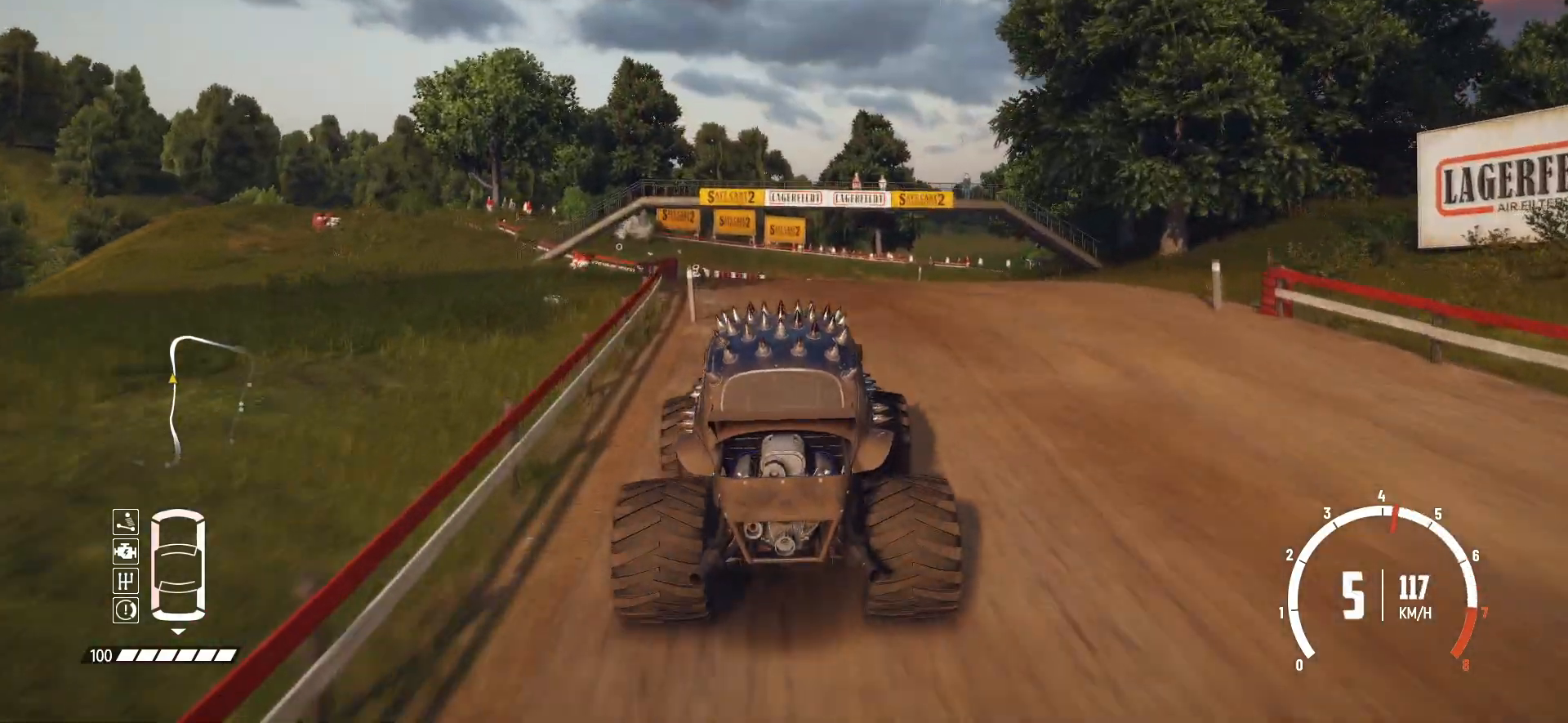
Gameplay with a controller (Xbox layout); each line is a JSON object with the inputs held at the frame after it. "events" lists button and stick changes between this image and that frame as [ms after this image, input, new state], when the widget could be followed in between. Not read: right_stick.
{"buttons": ["R2"], "left_stick": "right", "events": [[500, "left_stick", "right"]]}
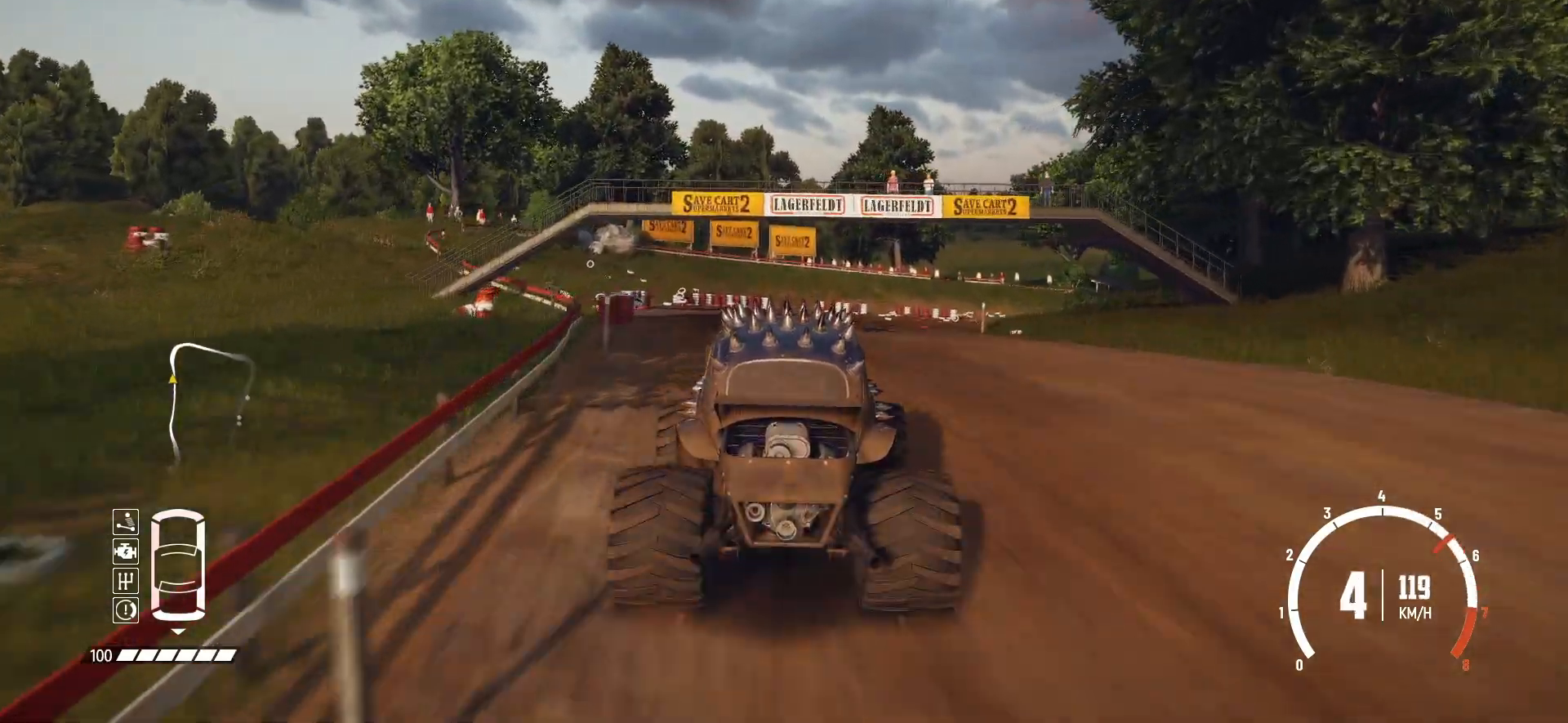
{"buttons": ["L2"], "left_stick": "right", "events": [[300, "R2", "up"], [350, "L2", "down"]]}
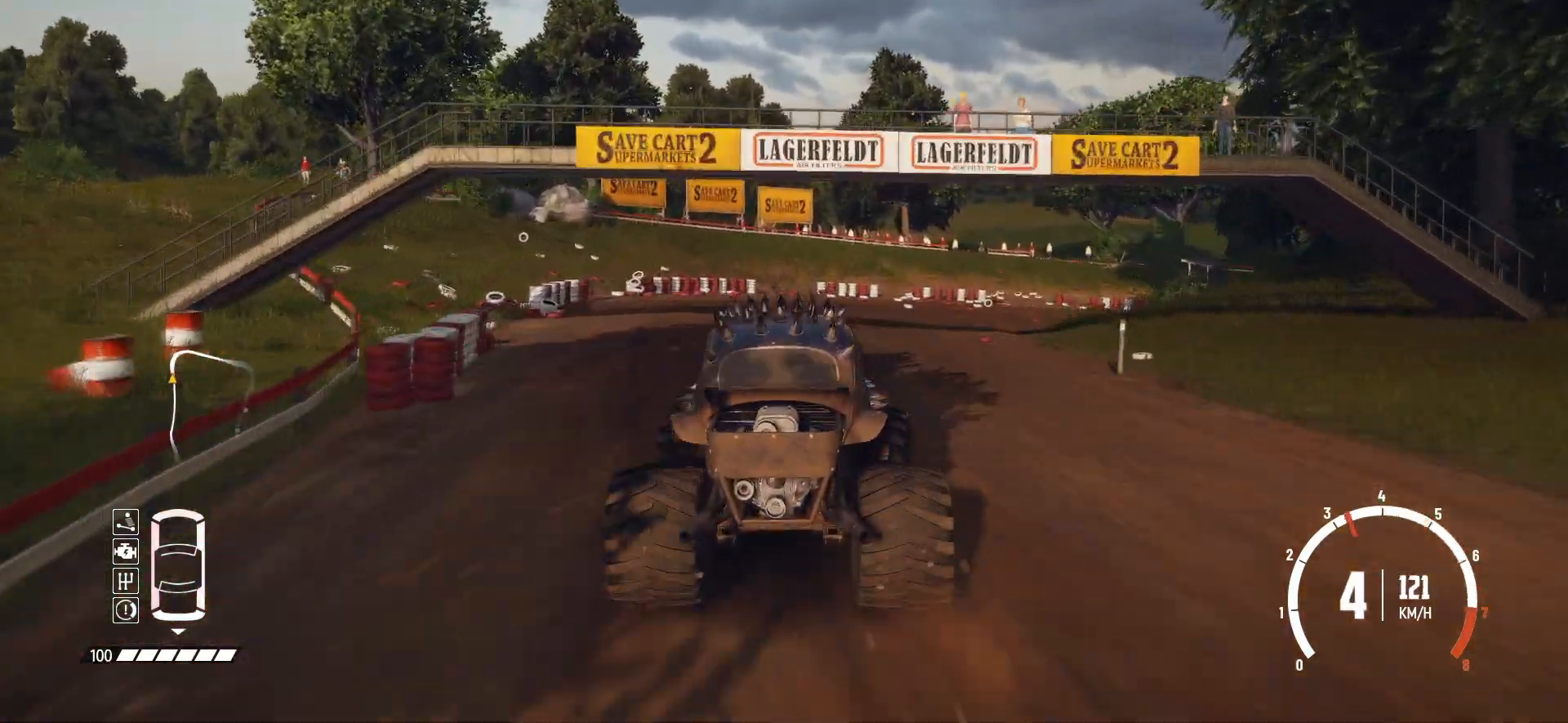
{"buttons": [], "left_stick": "right", "events": [[33, "L2", "up"], [283, "L1", "down"], [400, "L1", "up"]]}
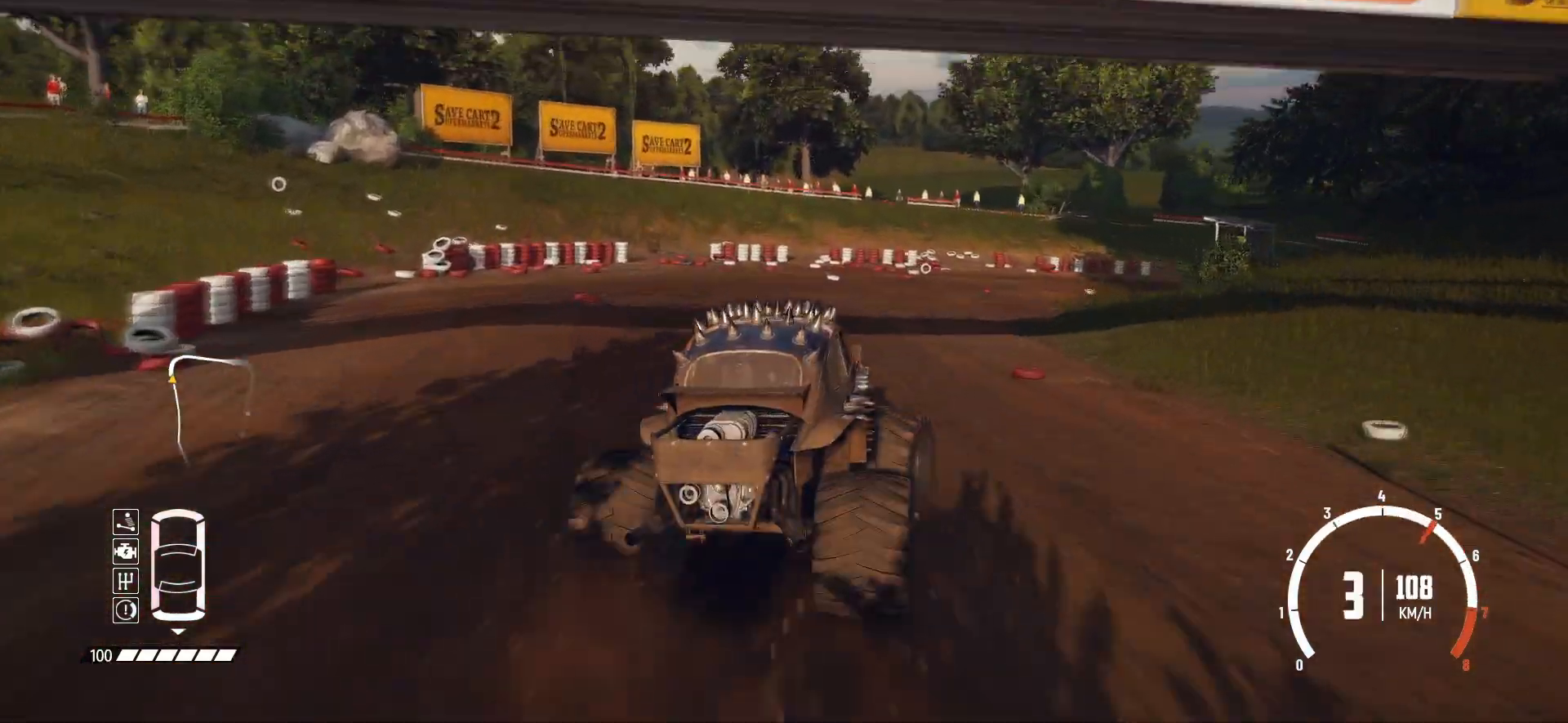
{"buttons": ["R2"], "left_stick": "right", "events": [[33, "L2", "down"], [150, "L2", "up"], [250, "R2", "down"], [400, "R2", "up"], [450, "R2", "down"]]}
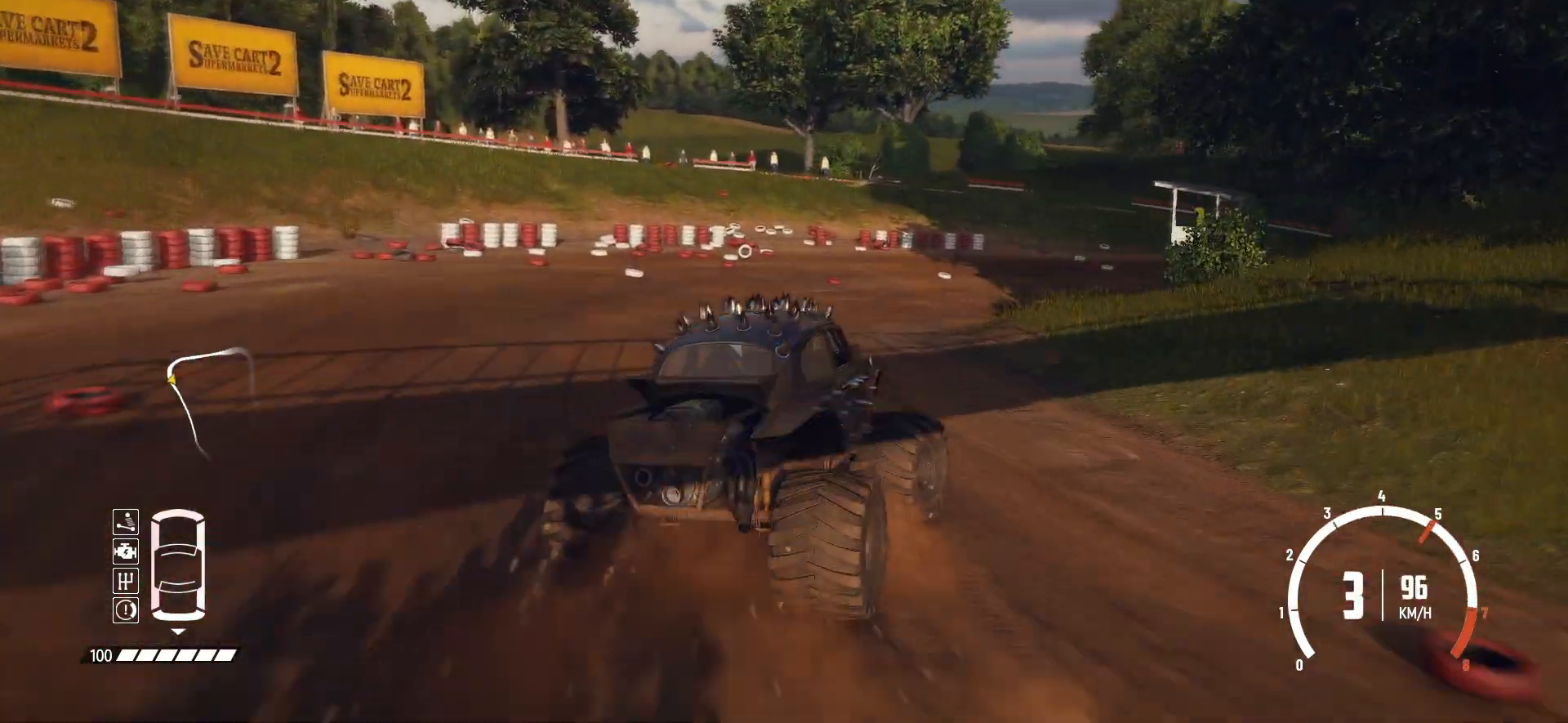
{"buttons": ["R2"], "left_stick": "center", "events": [[83, "R2", "up"], [150, "R2", "down"], [283, "R2", "up"], [333, "R2", "down"], [333, "left_stick", "center"]]}
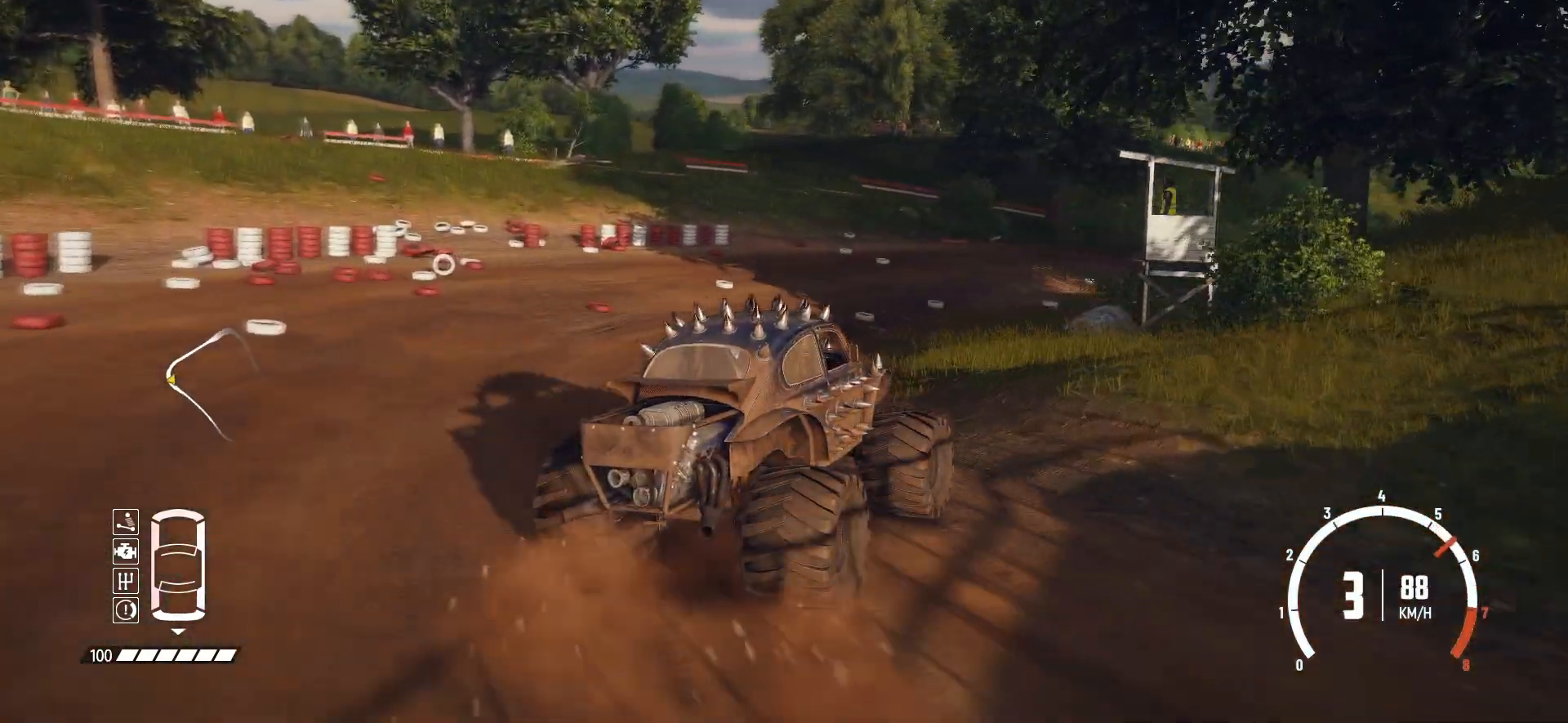
{"buttons": ["R2"], "left_stick": "left", "events": [[100, "left_stick", "down-left"], [150, "left_stick", "left"]]}
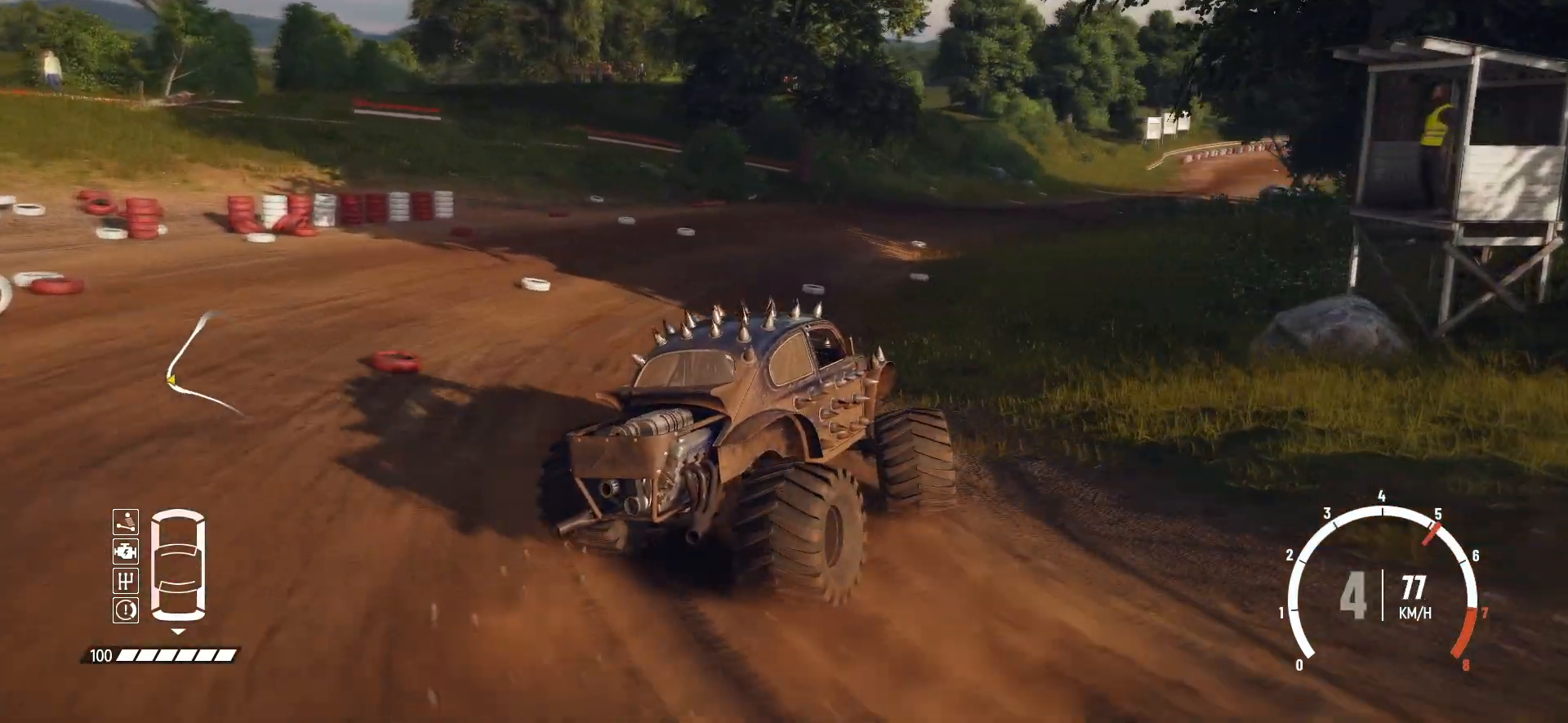
{"buttons": ["R2"], "left_stick": "left", "events": [[150, "R2", "up"], [200, "R2", "down"]]}
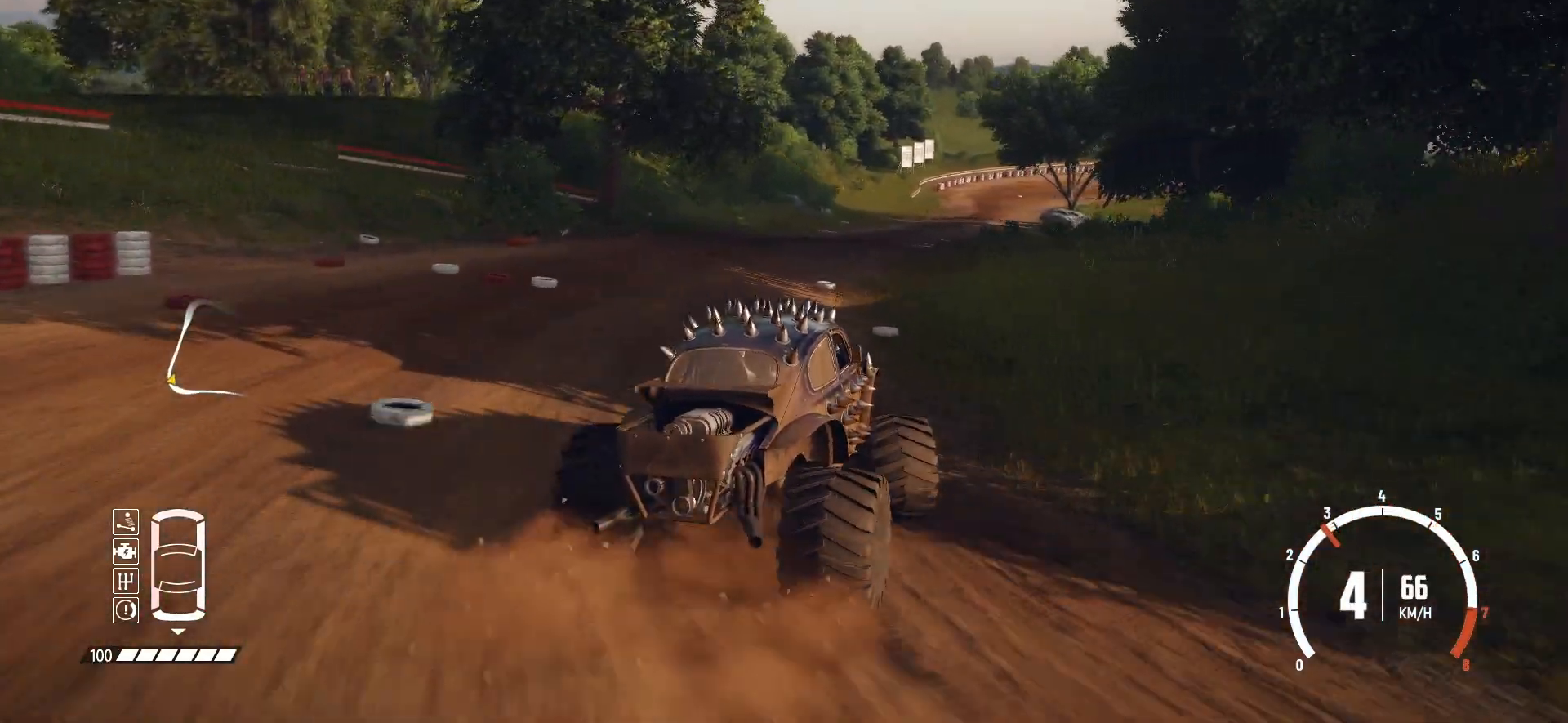
{"buttons": ["R2"], "left_stick": "left", "events": [[50, "left_stick", "center"], [450, "left_stick", "left"]]}
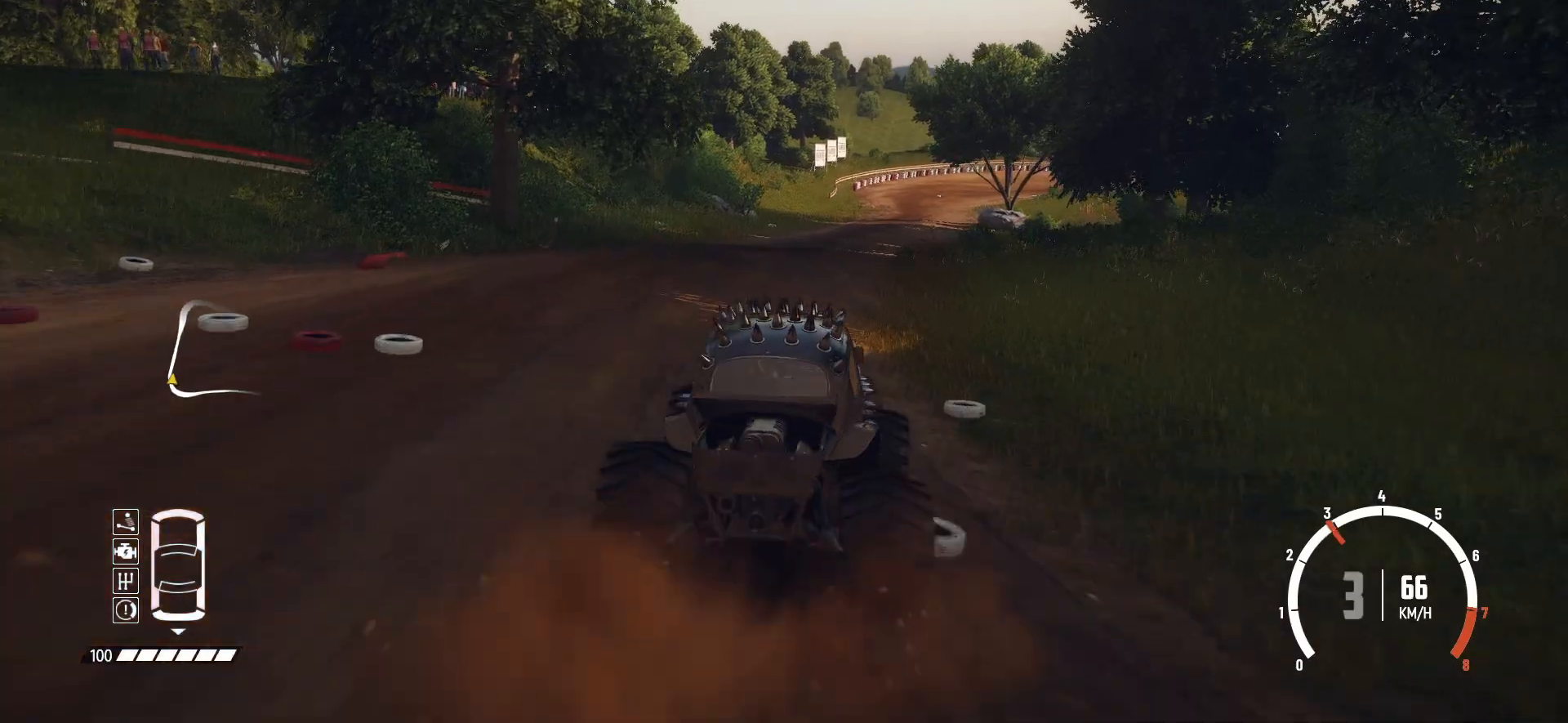
{"buttons": ["R2"], "left_stick": "center", "events": [[50, "L1", "down"], [83, "left_stick", "center"], [200, "left_stick", "right"], [233, "L1", "up"], [350, "left_stick", "center"]]}
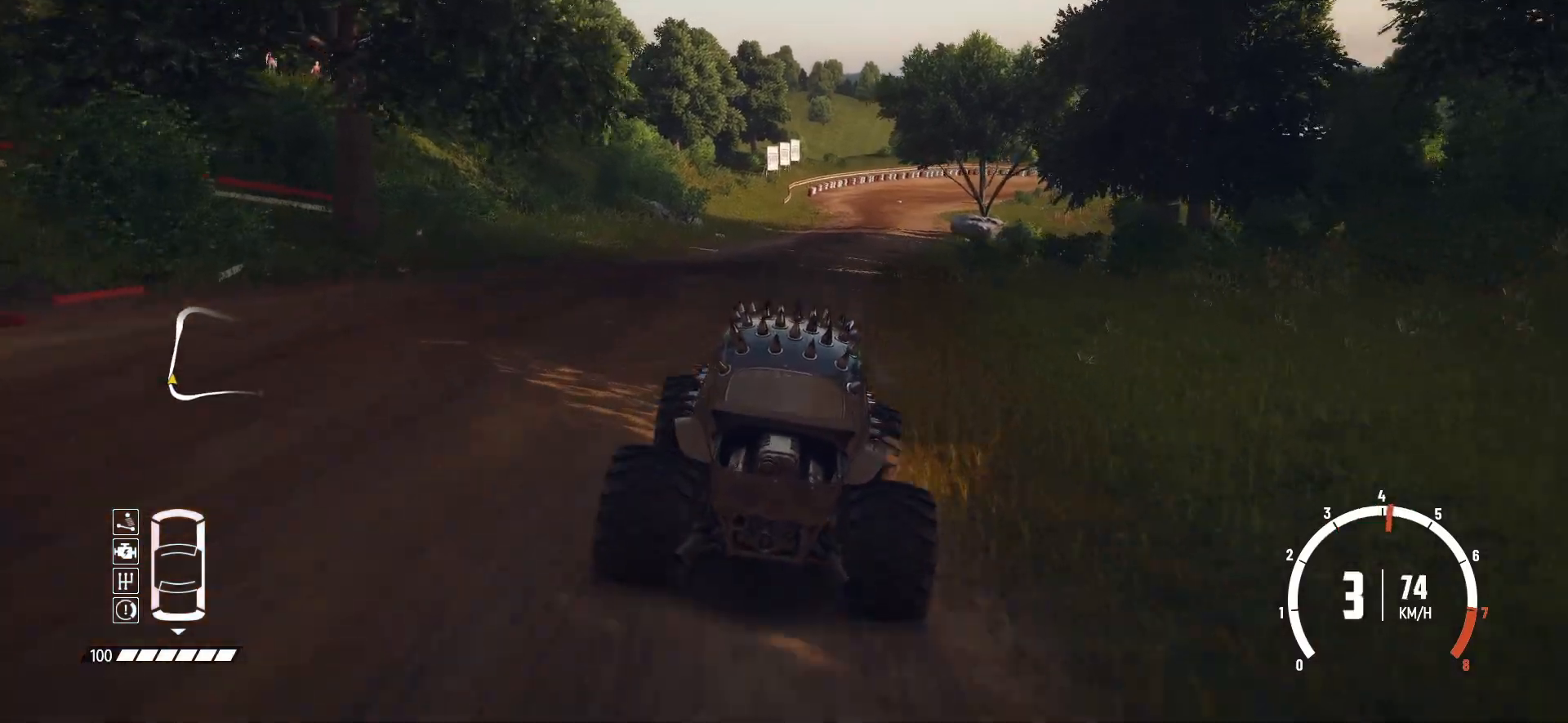
{"buttons": ["R2"], "left_stick": "center", "events": [[283, "left_stick", "down-left"], [450, "left_stick", "center"]]}
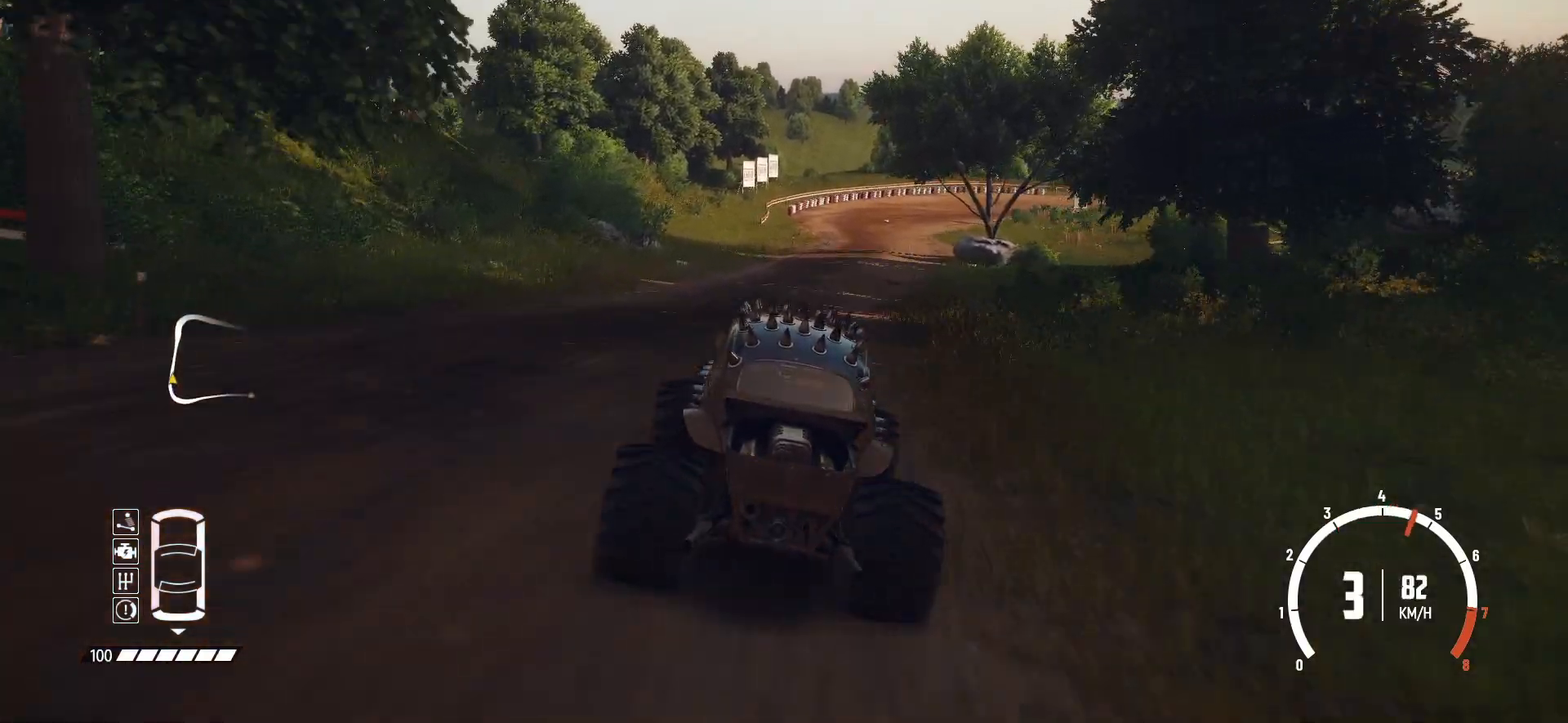
{"buttons": ["R2"], "left_stick": "right", "events": [[450, "left_stick", "right"]]}
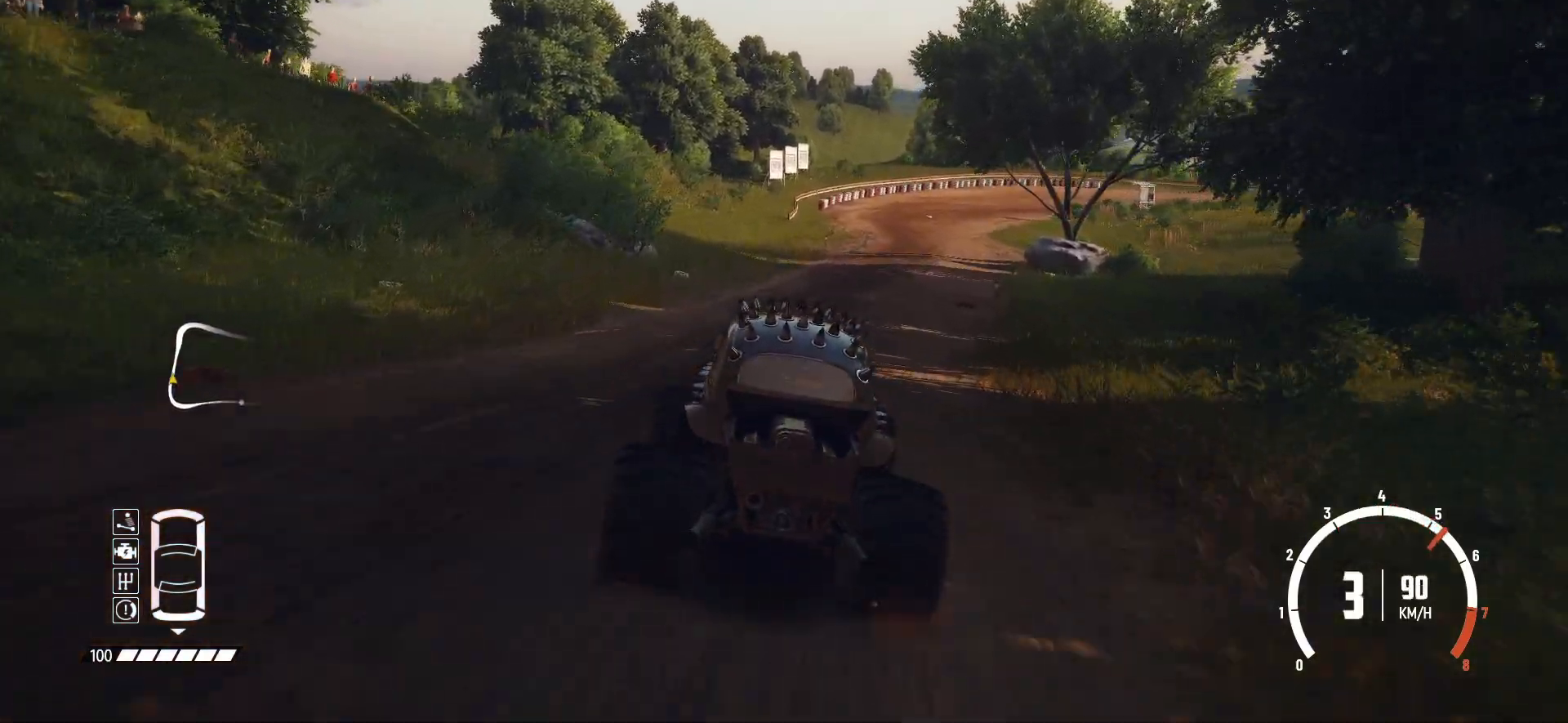
{"buttons": ["R2"], "left_stick": "center", "events": [[200, "left_stick", "center"]]}
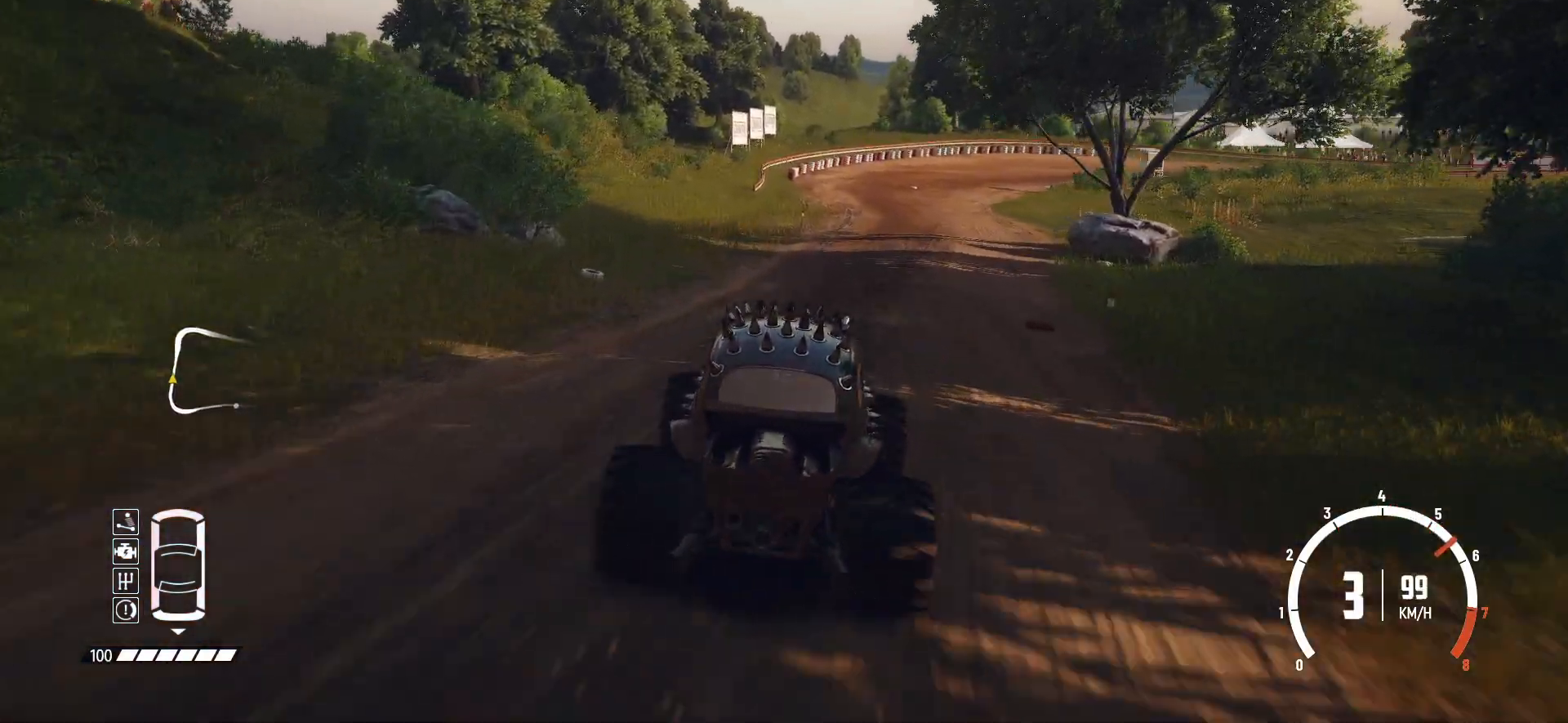
{"buttons": ["R2"], "left_stick": "right", "events": [[483, "left_stick", "right"]]}
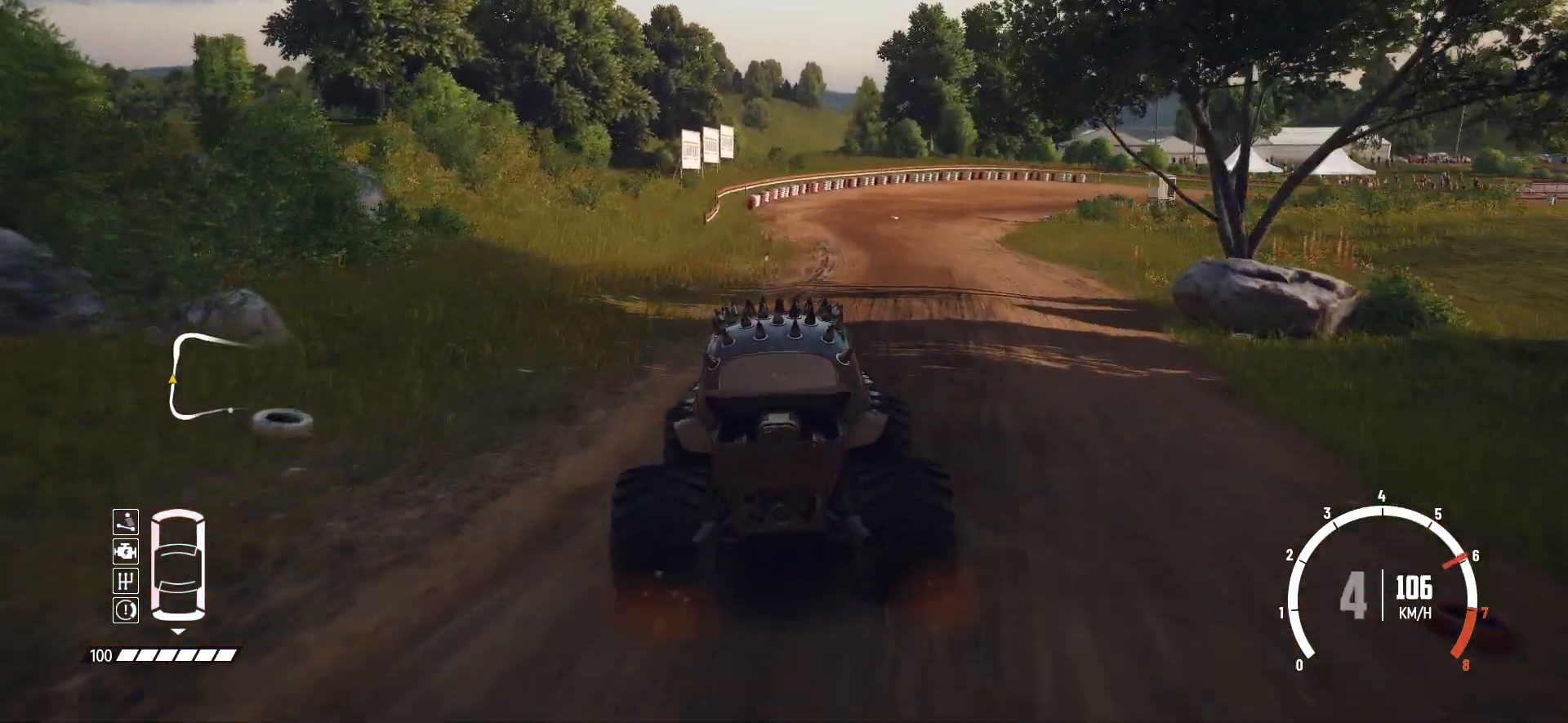
{"buttons": ["R2"], "left_stick": "center", "events": [[150, "left_stick", "center"]]}
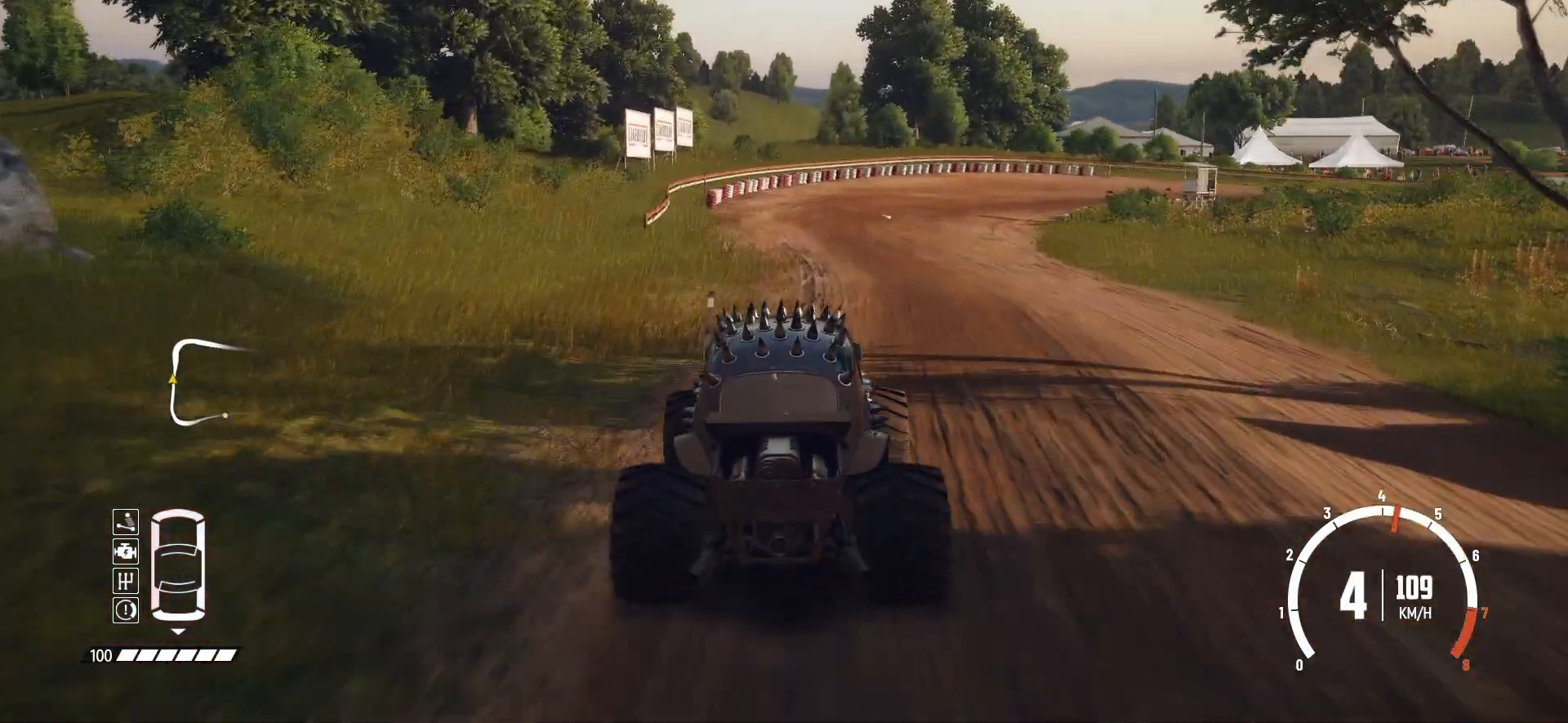
{"buttons": ["R2"], "left_stick": "right", "events": [[250, "left_stick", "right"]]}
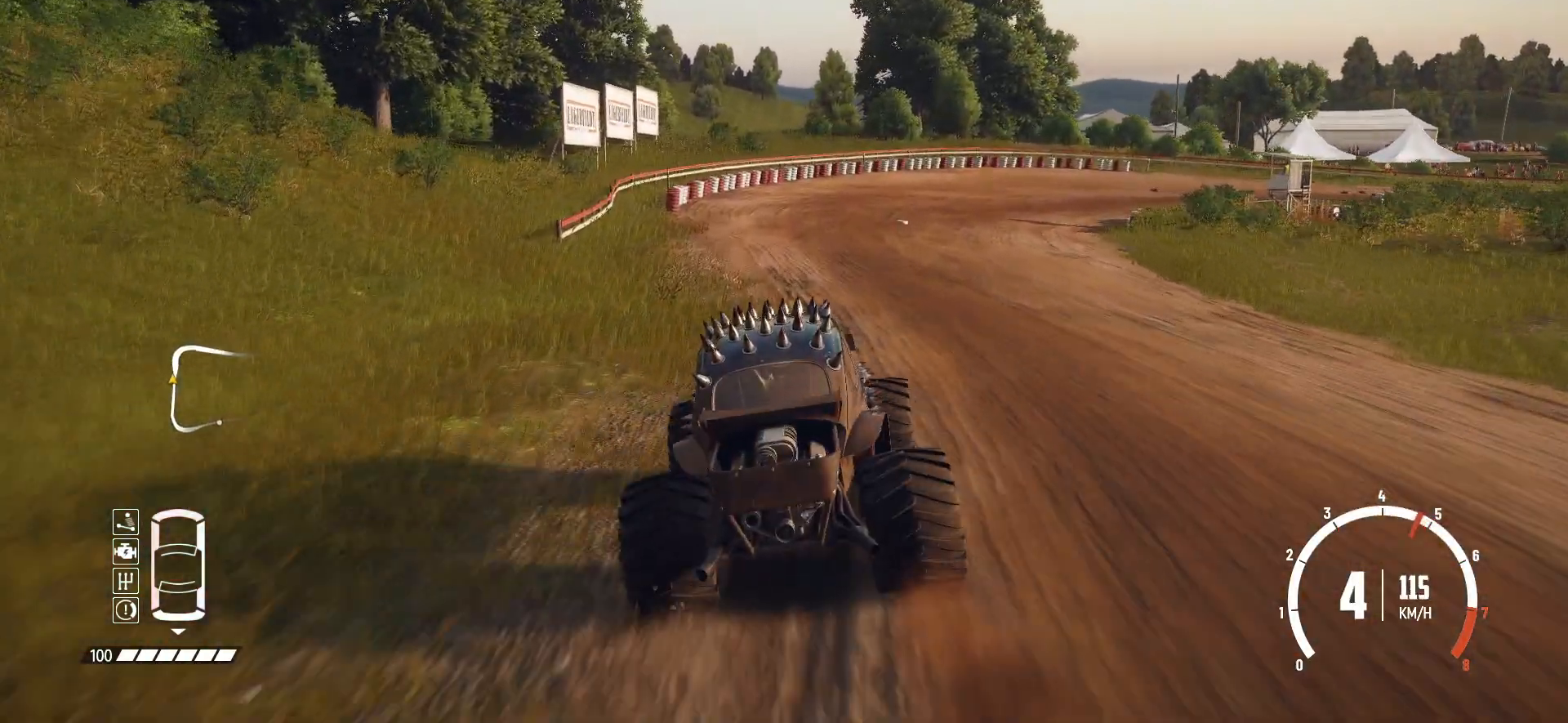
{"buttons": [], "left_stick": "right", "events": [[500, "R2", "up"]]}
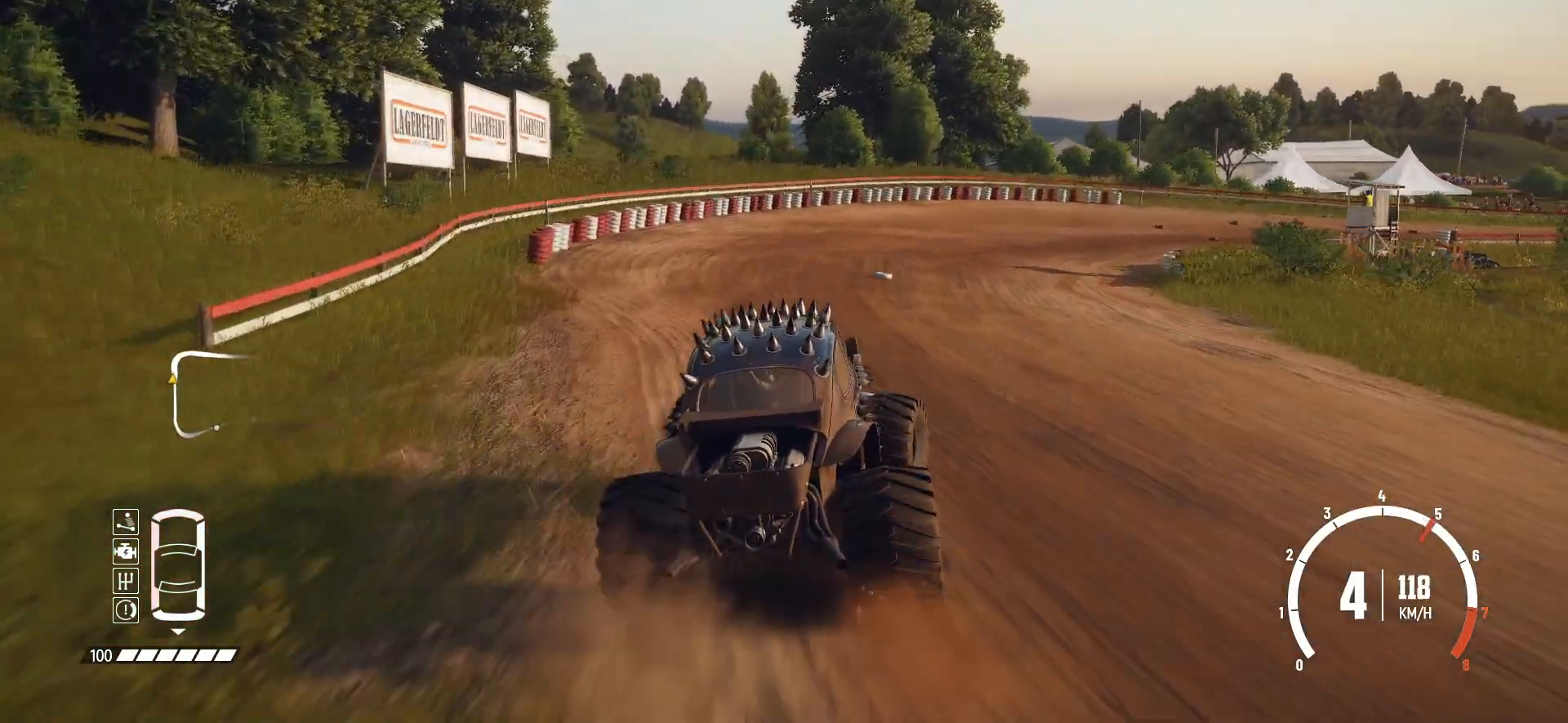
{"buttons": [], "left_stick": "right", "events": [[283, "L1", "down"], [433, "L1", "up"]]}
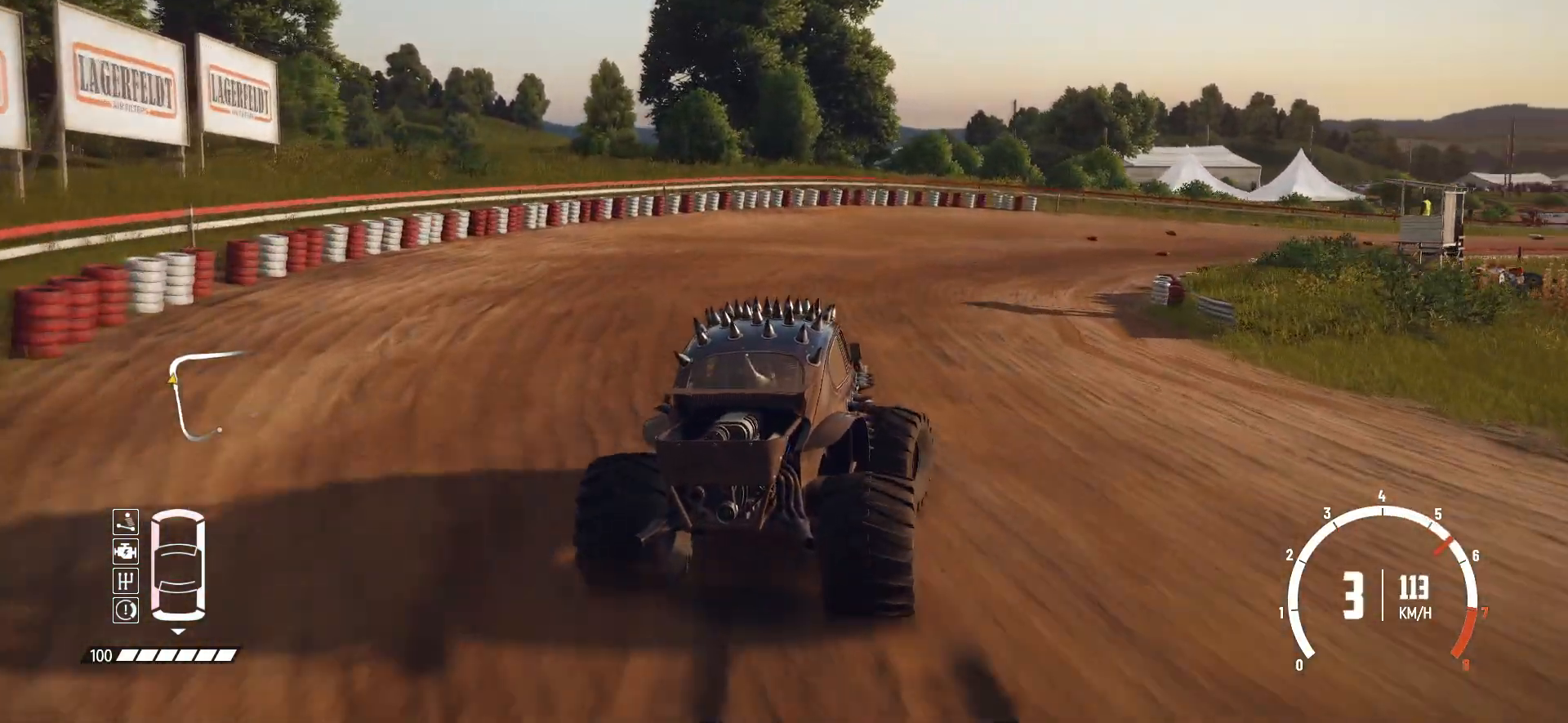
{"buttons": [], "left_stick": "right", "events": [[83, "R2", "down"], [150, "R2", "up"]]}
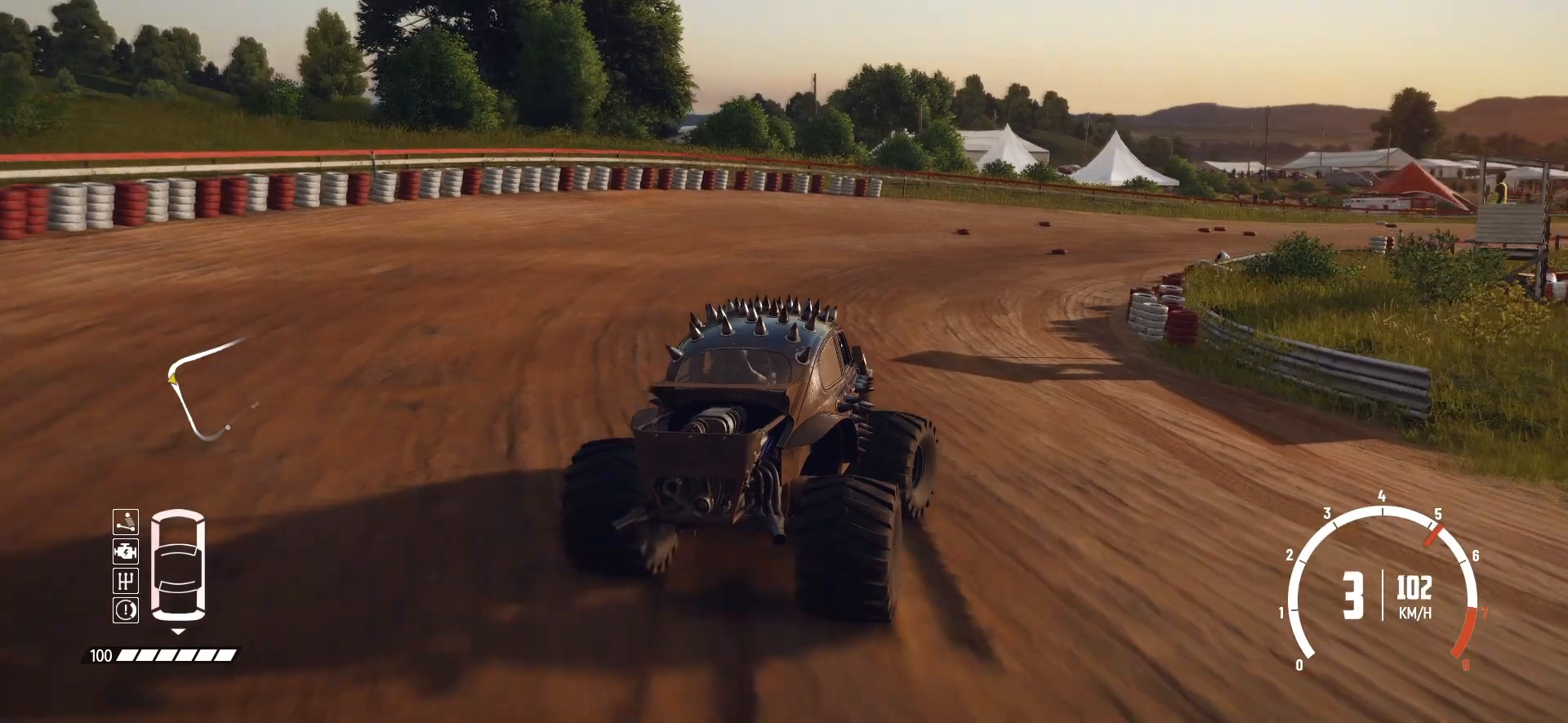
{"buttons": ["R2"], "left_stick": "center", "events": [[133, "R2", "down"], [500, "left_stick", "center"]]}
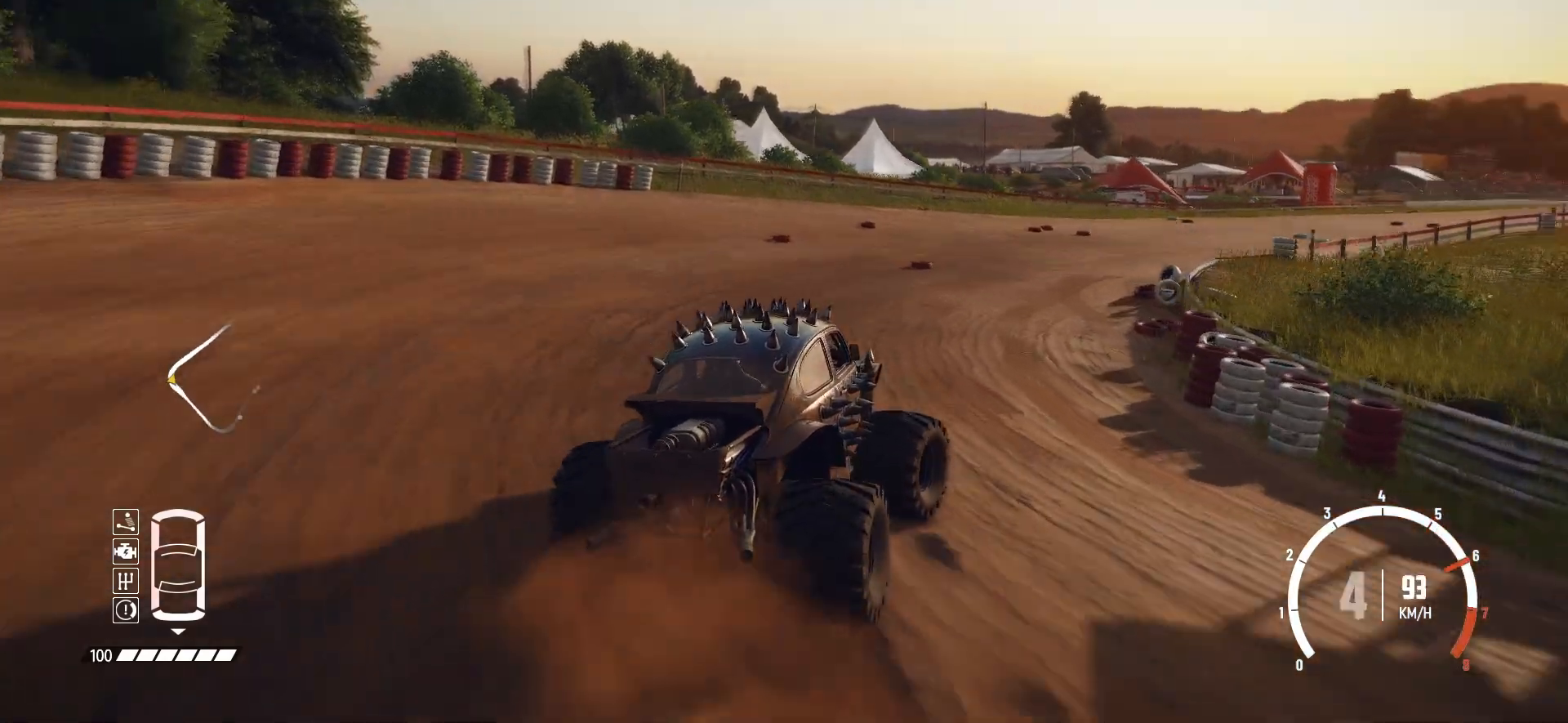
{"buttons": ["R2"], "left_stick": "left", "events": [[350, "left_stick", "left"]]}
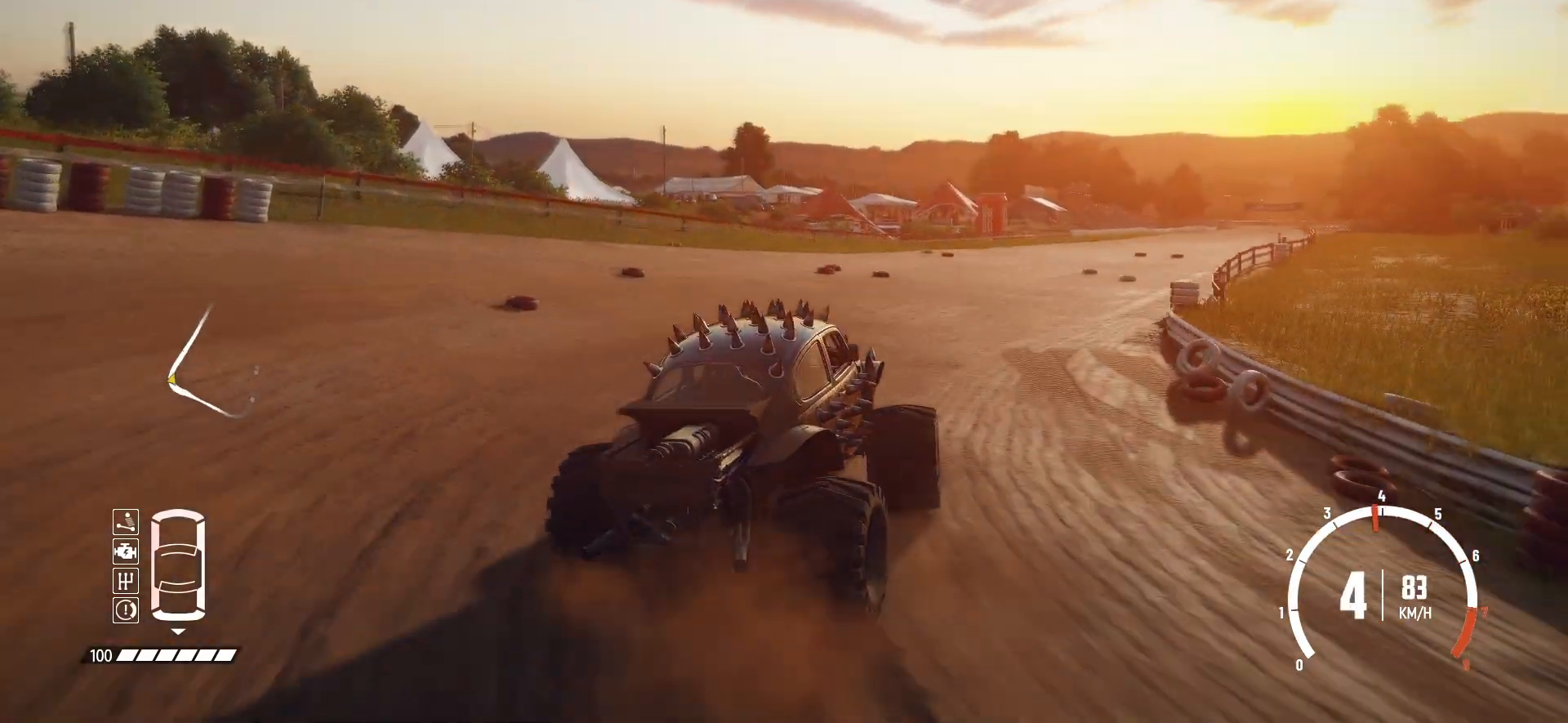
{"buttons": ["R2"], "left_stick": "left", "events": [[50, "left_stick", "center"], [183, "left_stick", "left"]]}
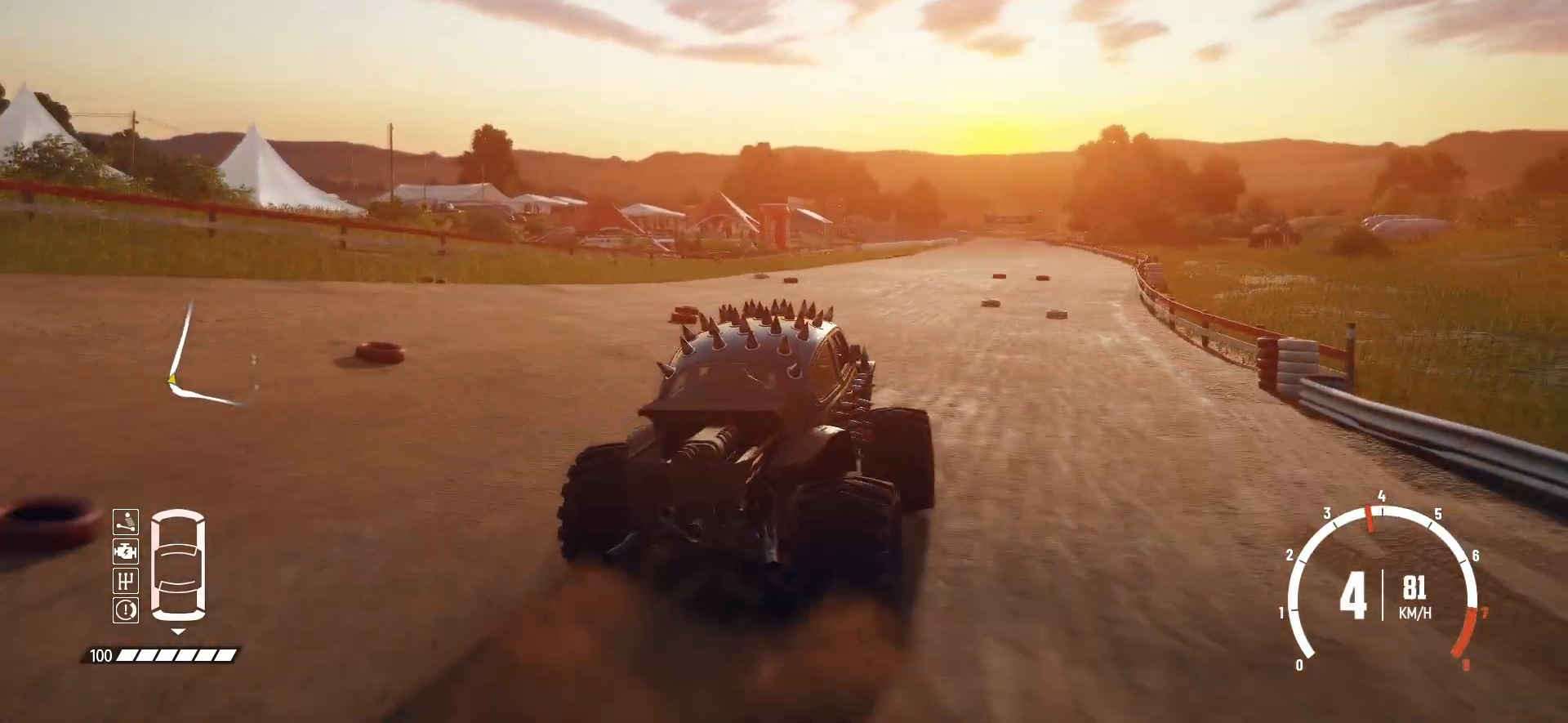
{"buttons": ["R2"], "left_stick": "center", "events": [[300, "left_stick", "center"]]}
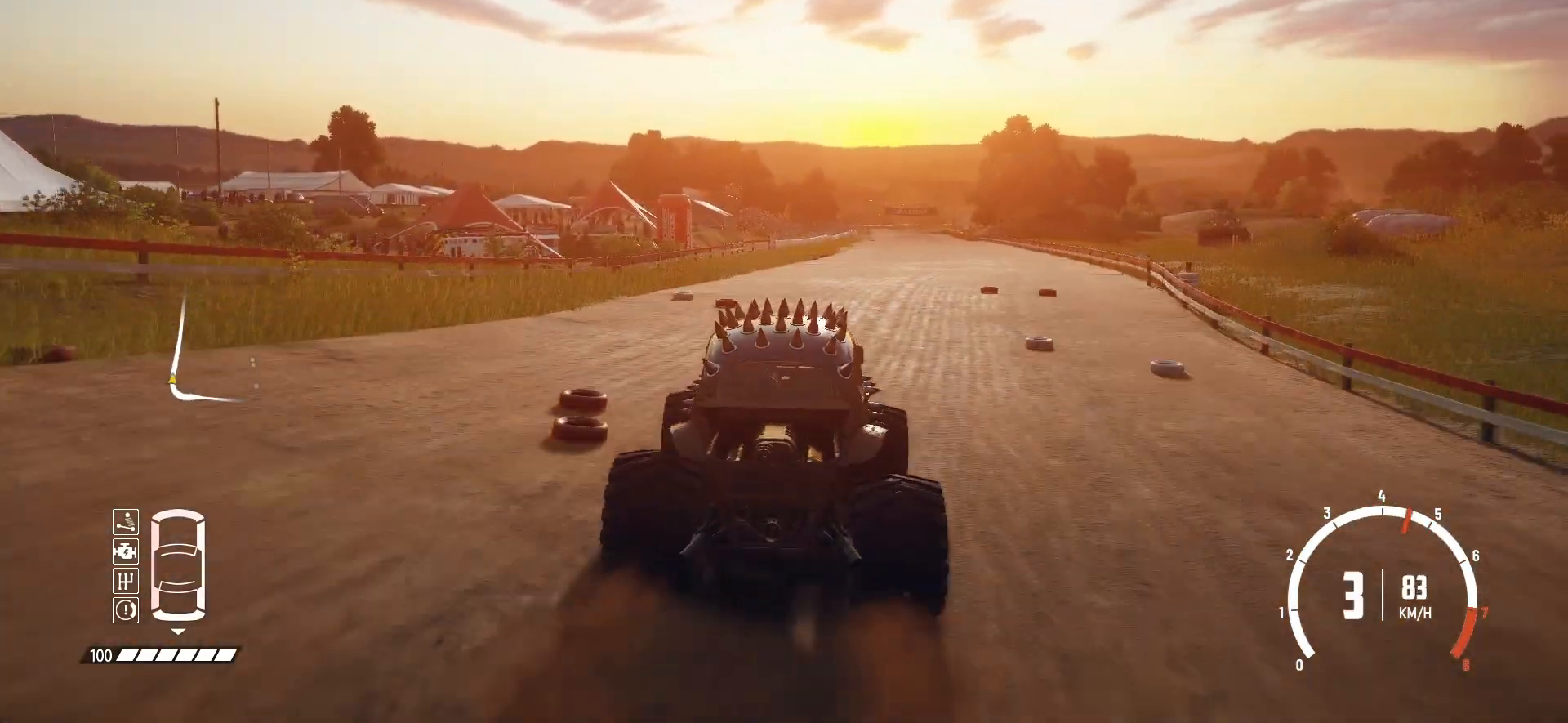
{"buttons": ["R2"], "left_stick": "right", "events": [[200, "L1", "down"], [350, "L1", "up"], [350, "left_stick", "right"]]}
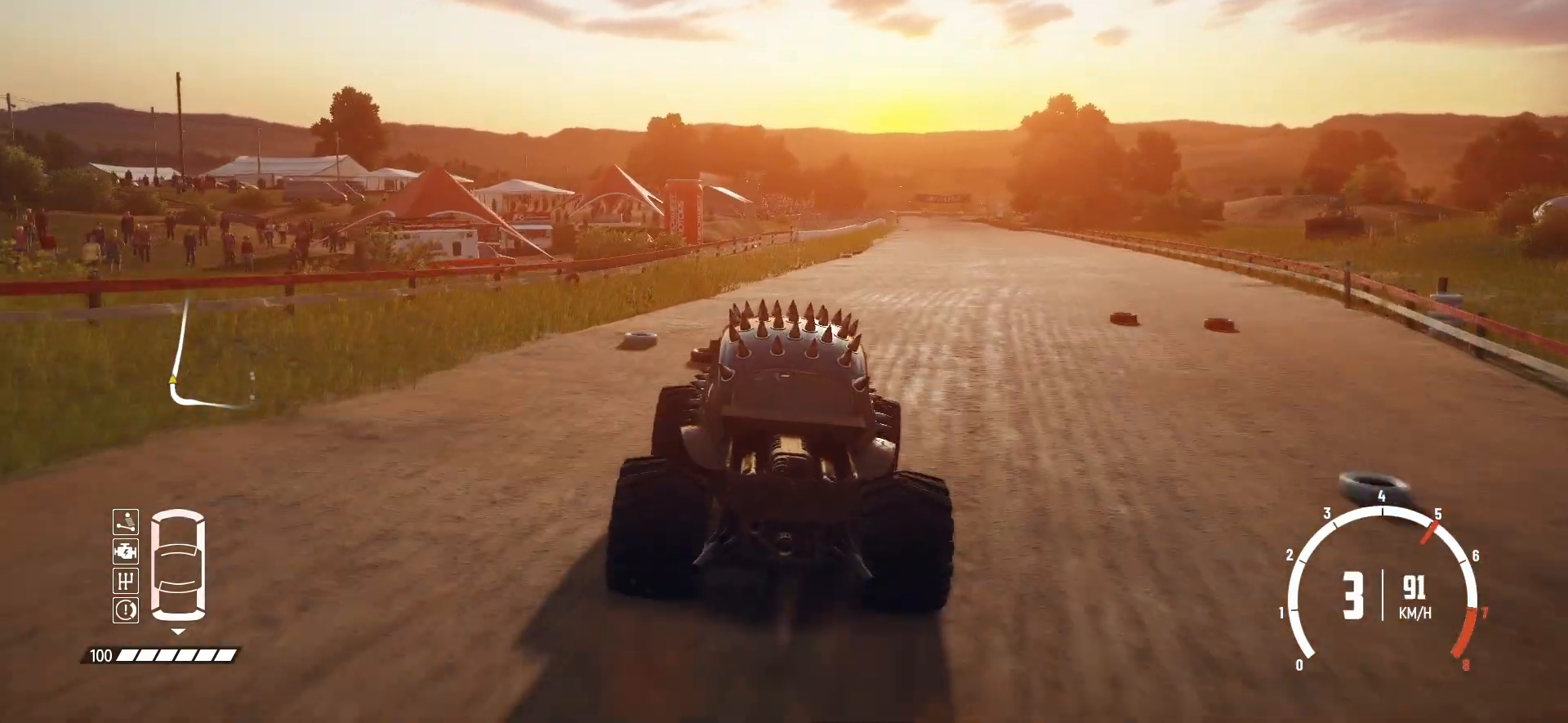
{"buttons": ["R2"], "left_stick": "center", "events": [[50, "left_stick", "center"], [200, "left_stick", "right"], [400, "left_stick", "center"]]}
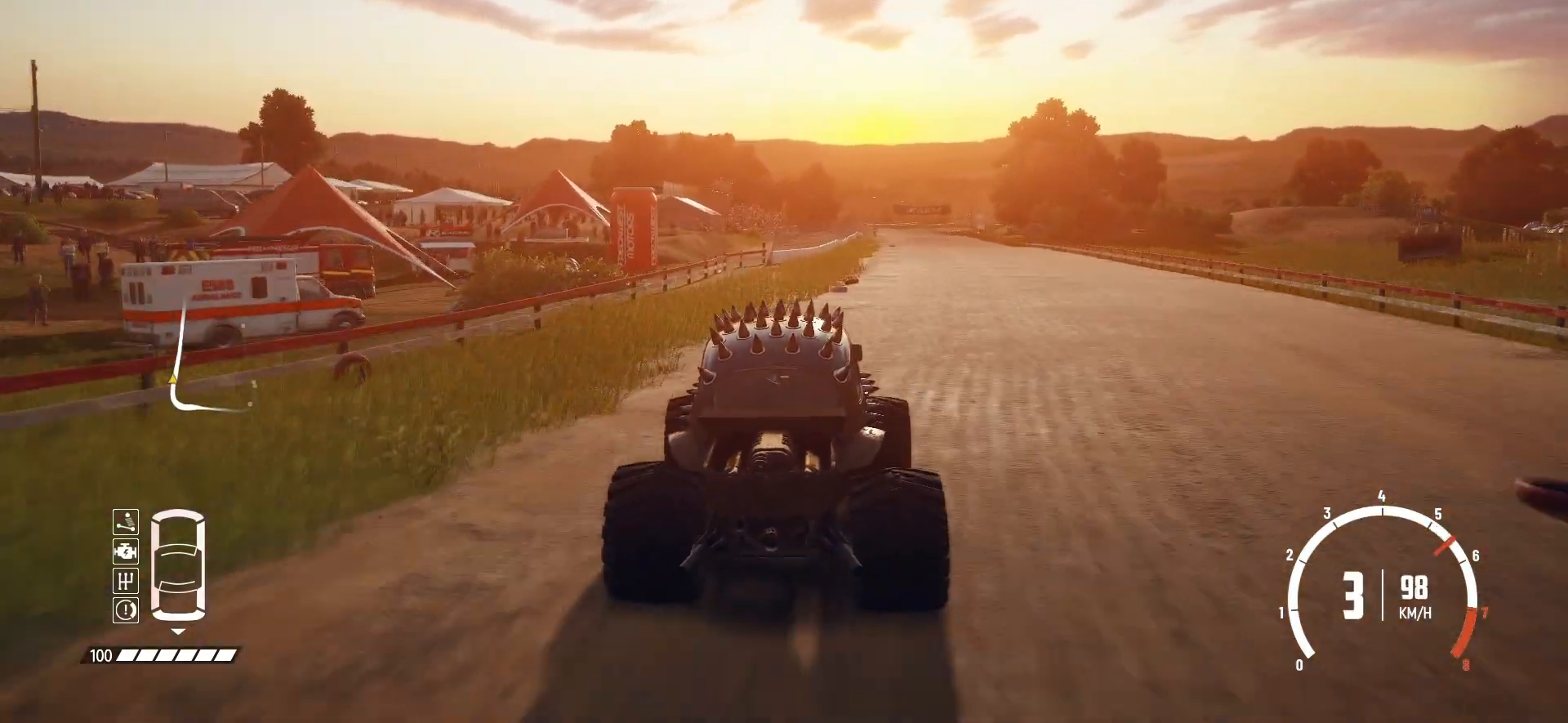
{"buttons": ["R2"], "left_stick": "center", "events": [[150, "left_stick", "right"], [383, "left_stick", "center"]]}
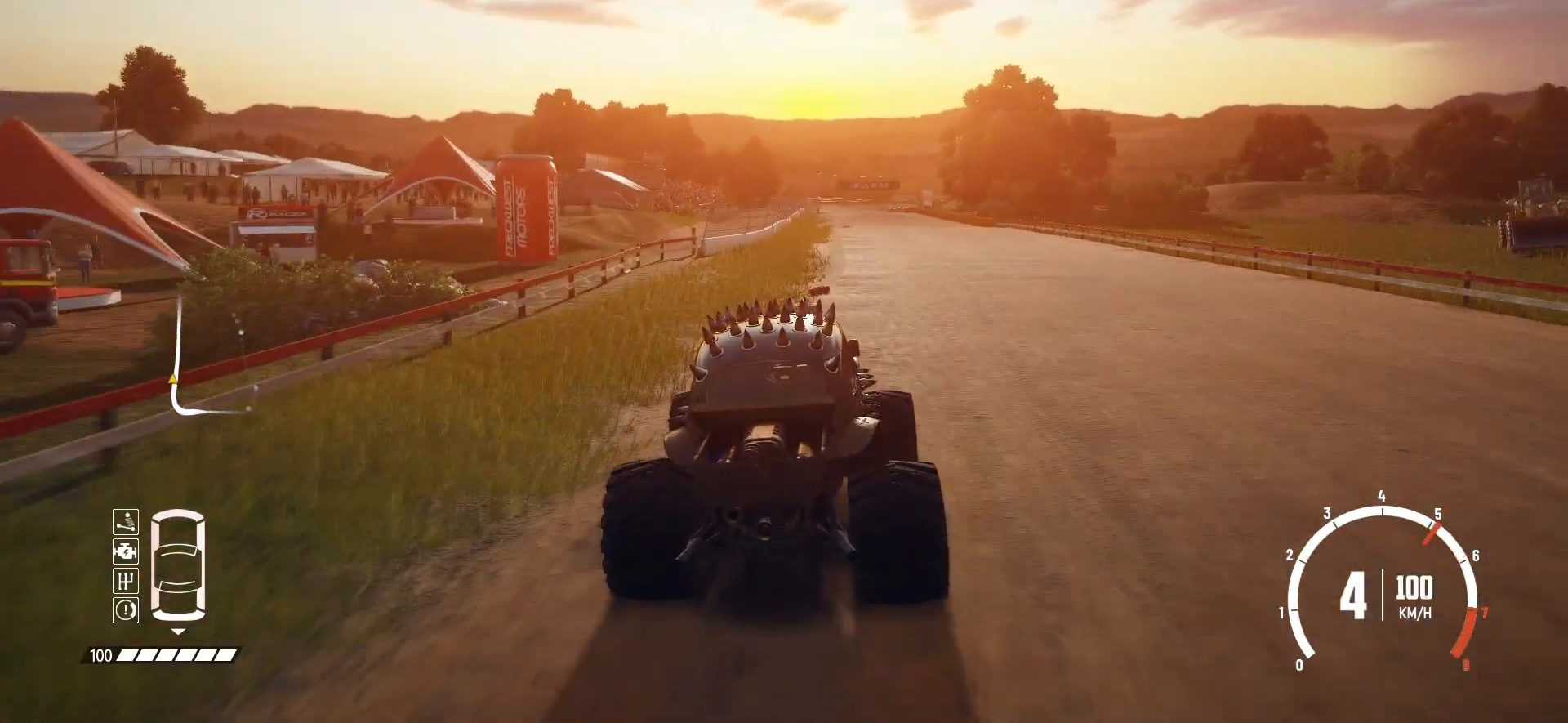
{"buttons": ["R2"], "left_stick": "center", "events": []}
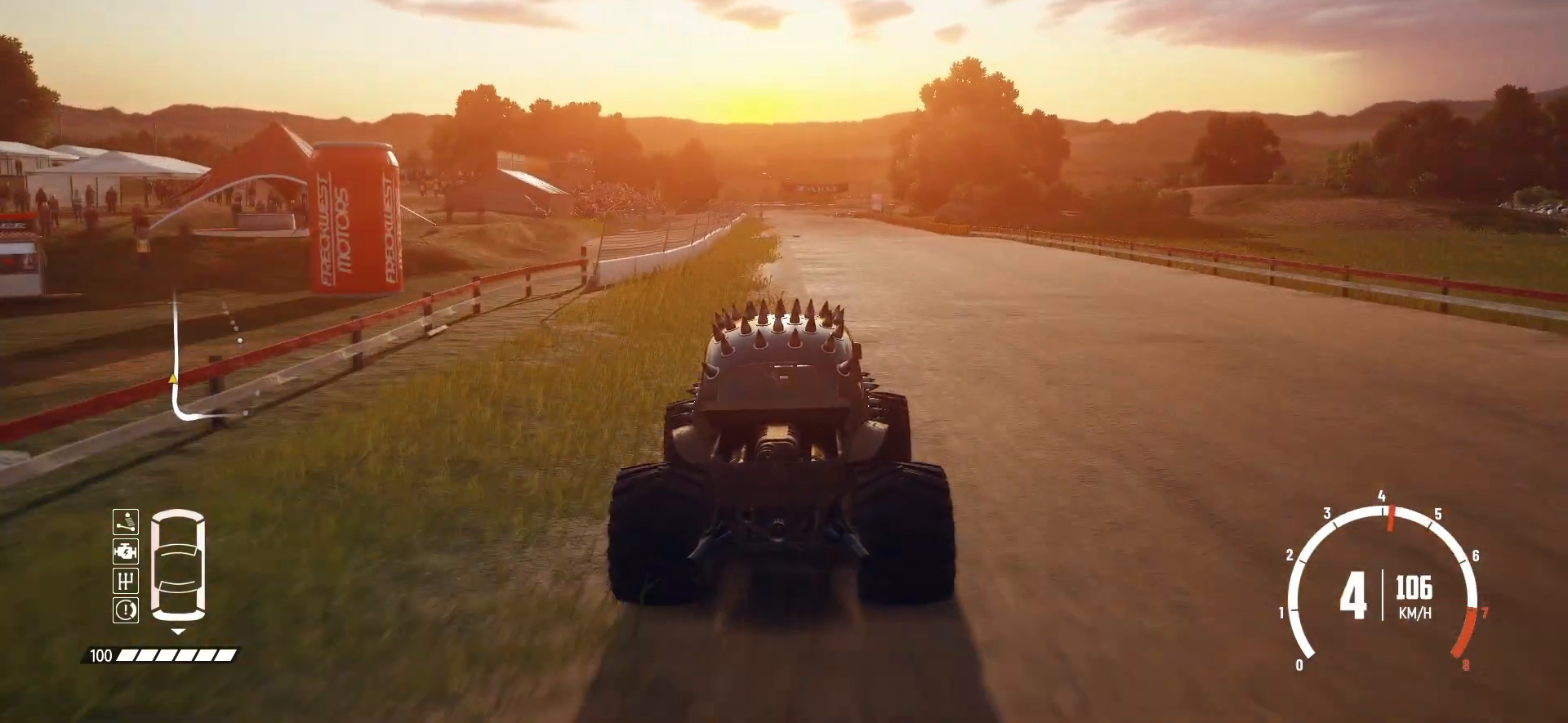
{"buttons": ["R2"], "left_stick": "center", "events": []}
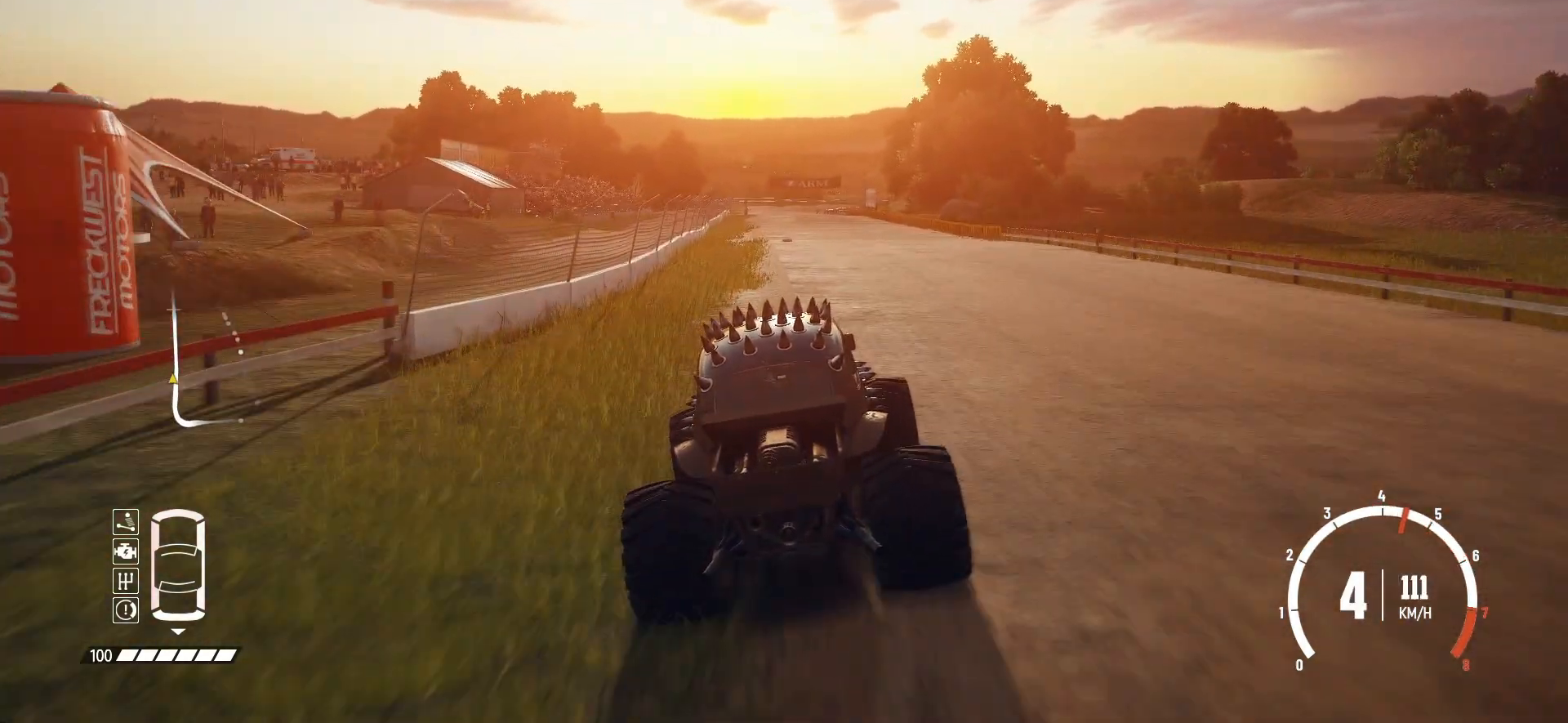
{"buttons": ["R2"], "left_stick": "center", "events": []}
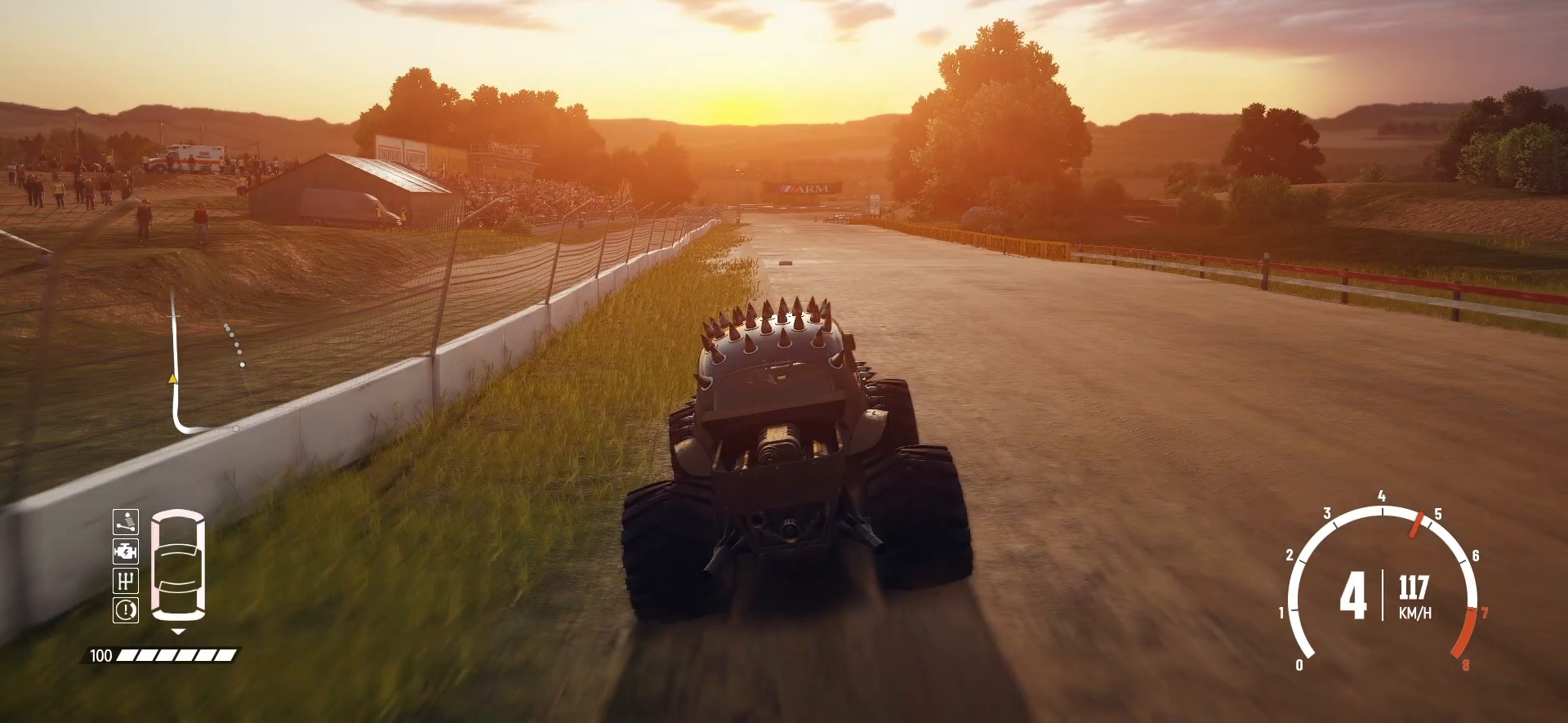
{"buttons": ["R2"], "left_stick": "center", "events": []}
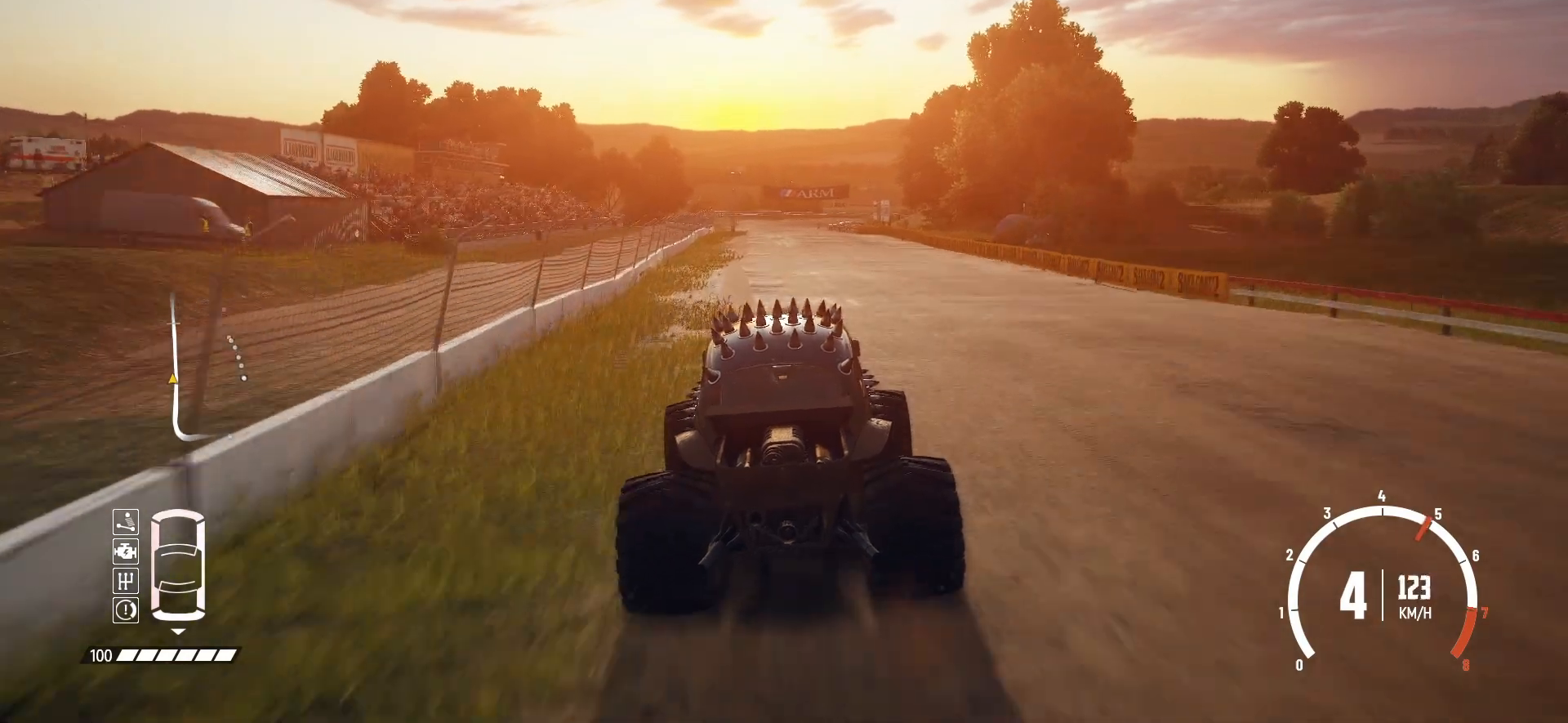
{"buttons": ["R2"], "left_stick": "center", "events": [[200, "left_stick", "left"], [383, "left_stick", "center"]]}
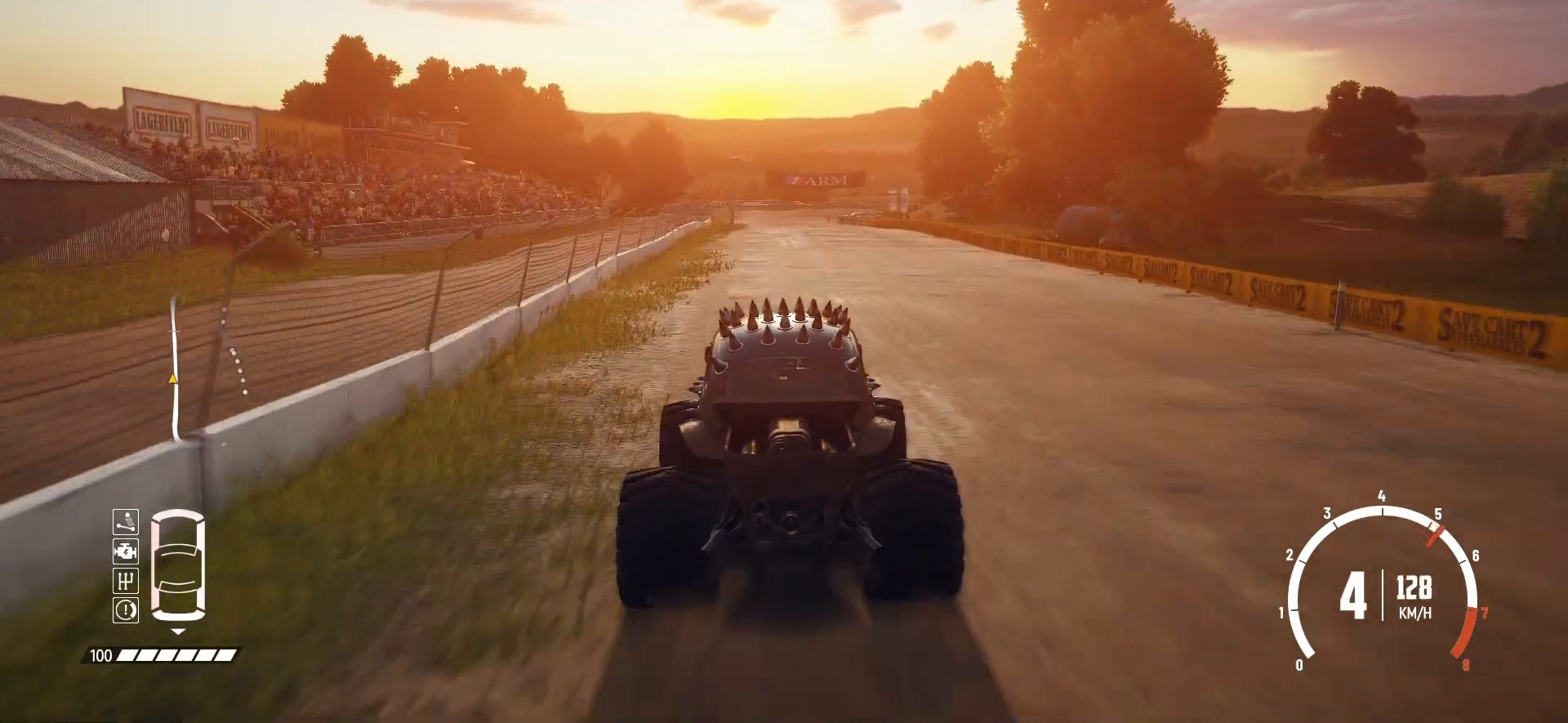
{"buttons": ["R2"], "left_stick": "center", "events": []}